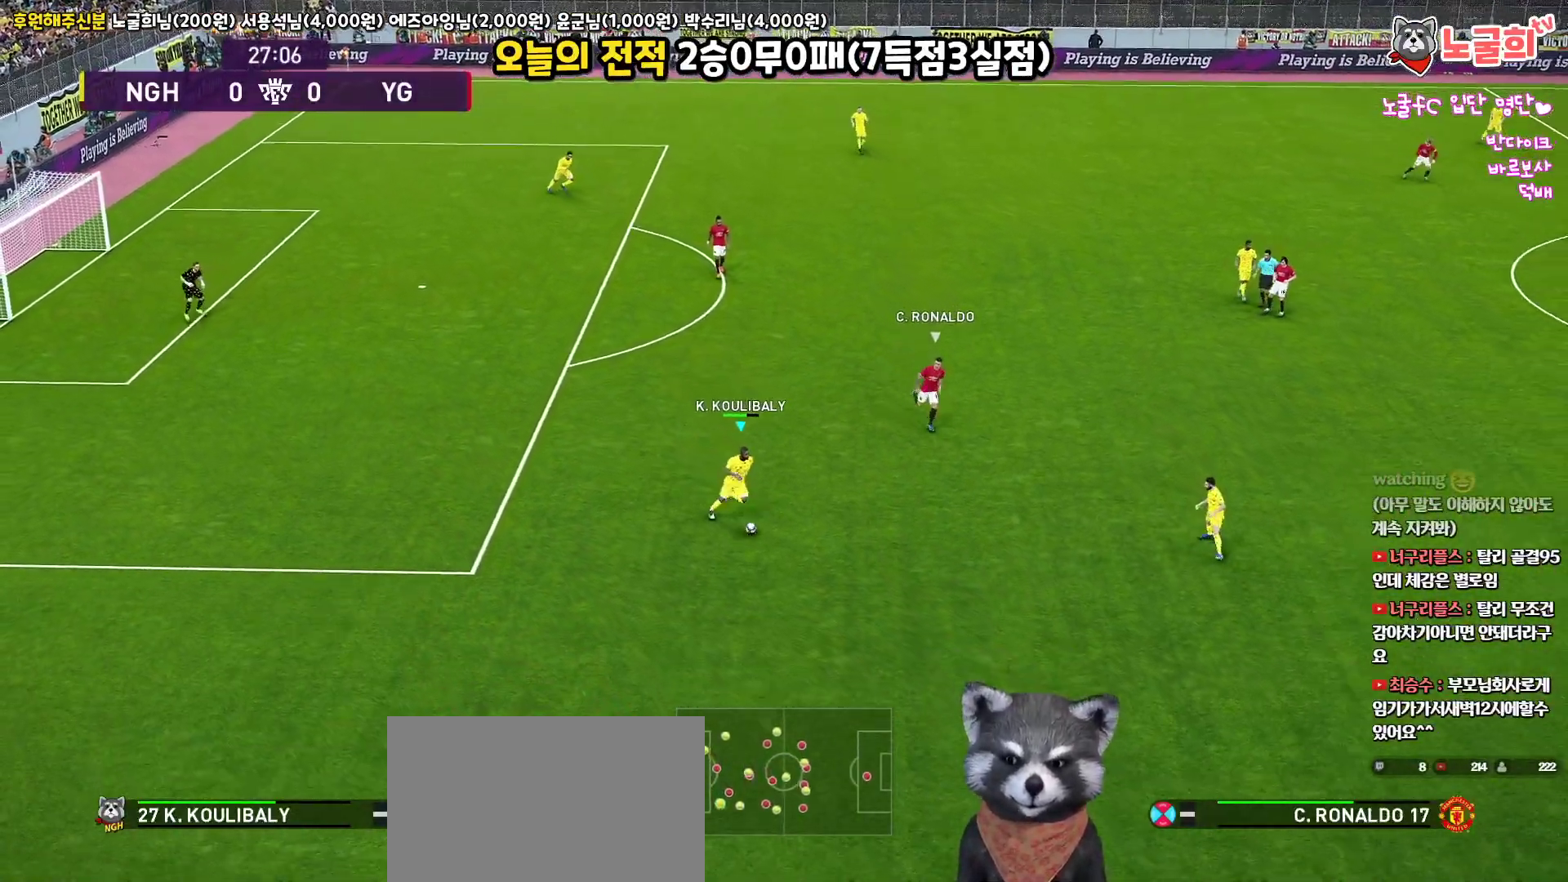
Gameplay with a controller (PlayStation layout); each line is a JSON object with the inputs held at the frame after it. "events" lists button and stick changes between this image and that frame as [ms after this image, input, new state], when the widget could be followed in between.
{"buttons": ["L3"], "left_stick": "down-right", "right_stick": "up"}
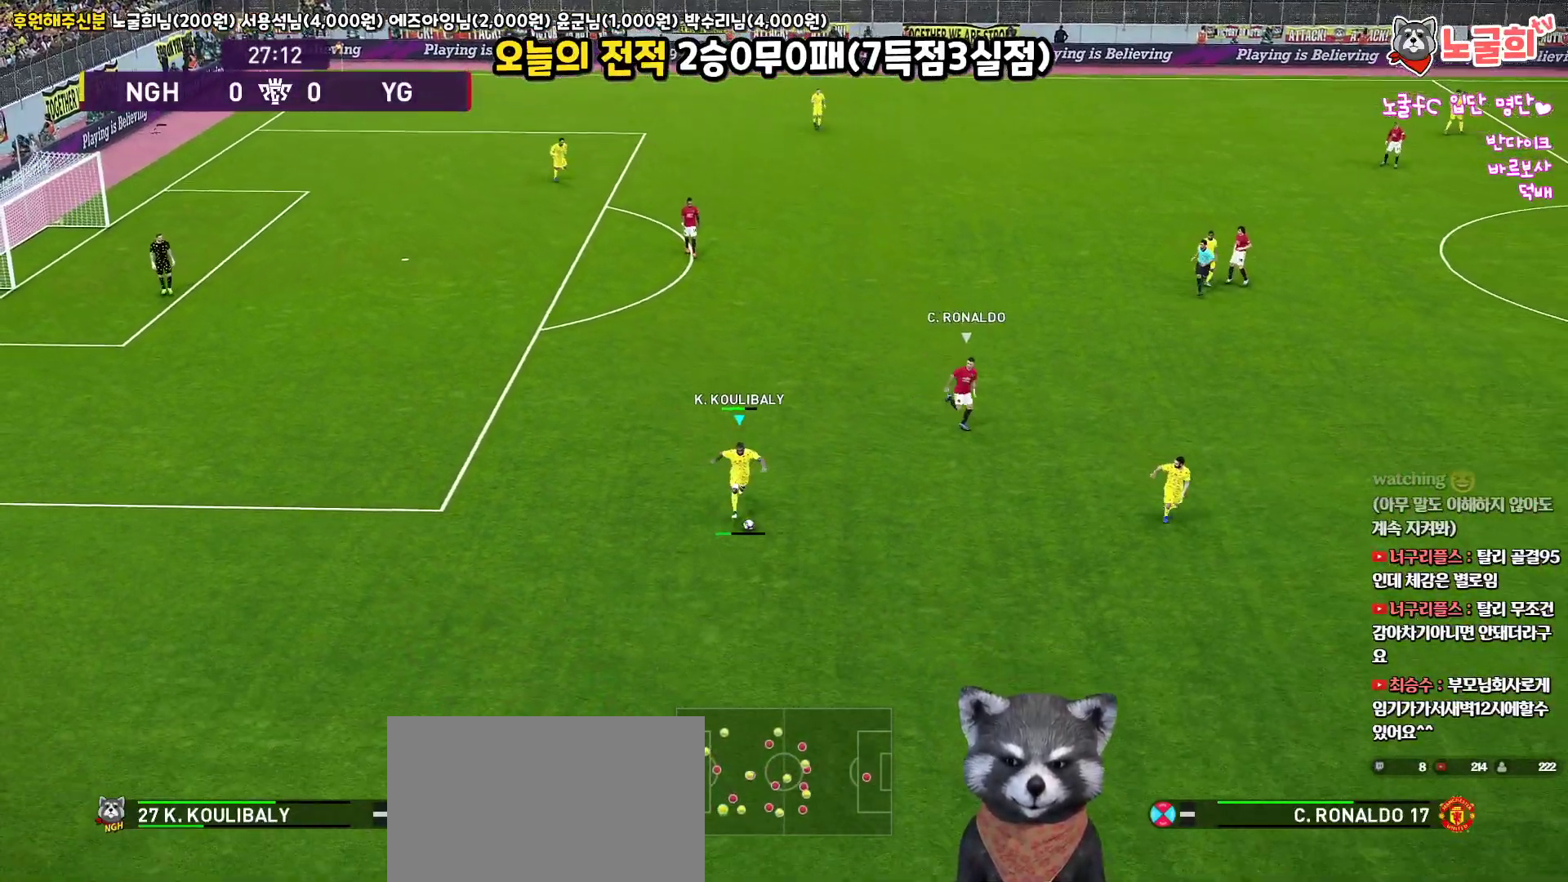
{"buttons": [], "left_stick": "down-right", "right_stick": "up", "events": [[283, "L3", "up"]]}
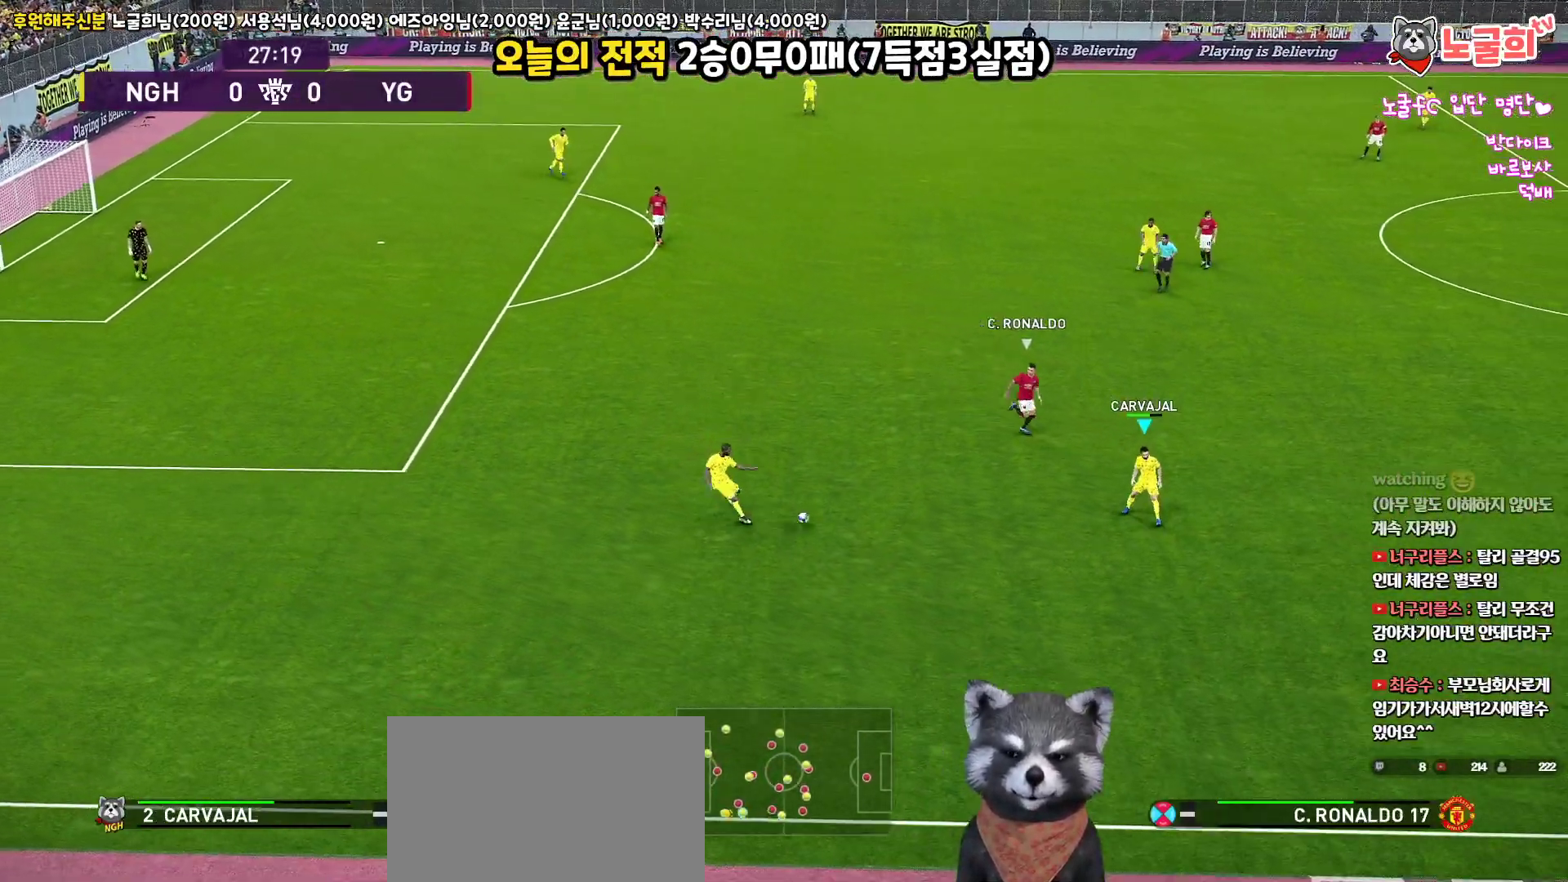
{"buttons": [], "left_stick": "left", "right_stick": "up", "events": [[100, "left_stick", "left"], [167, "CIRCLE", "down"], [250, "CIRCLE", "up"]]}
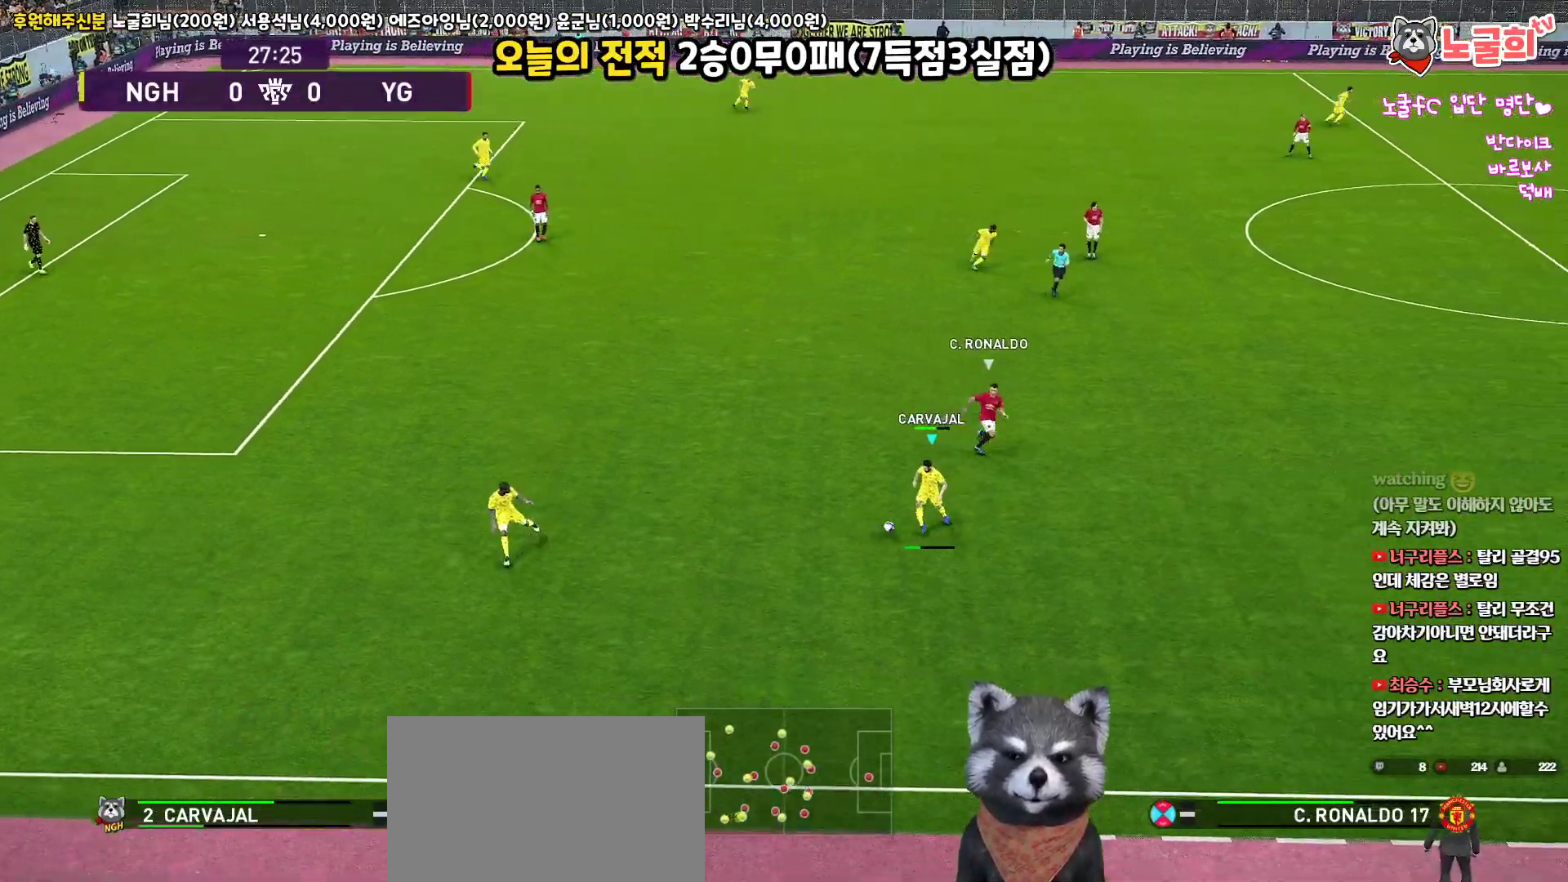
{"buttons": [], "left_stick": "up-right", "right_stick": "up", "events": [[117, "left_stick", "center"], [167, "left_stick", "right"], [283, "left_stick", "up-right"]]}
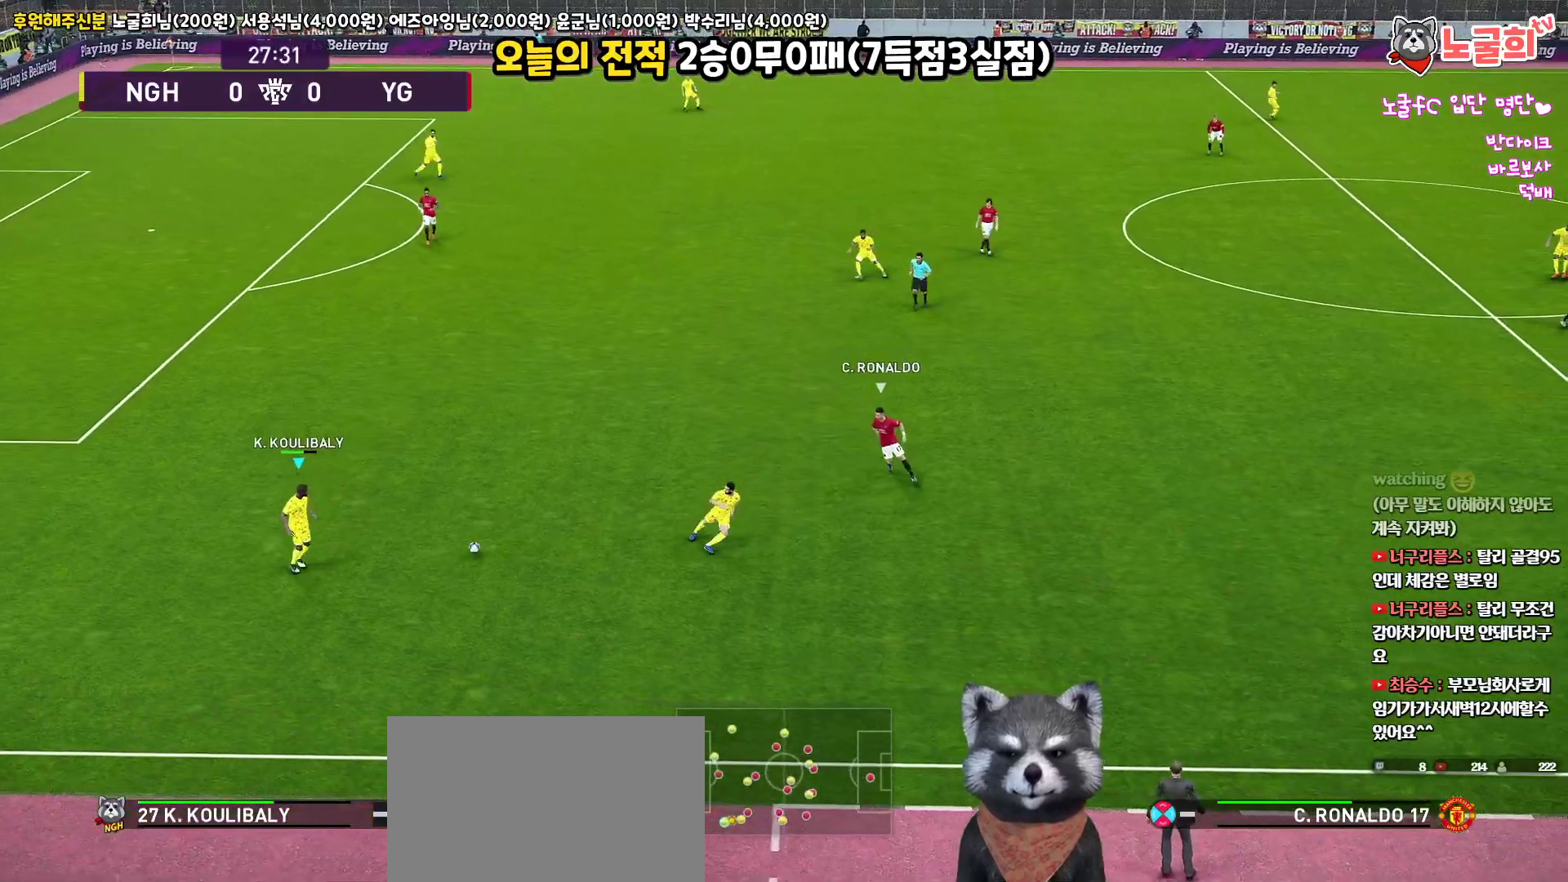
{"buttons": ["TRIANGLE"], "left_stick": "up", "right_stick": "up", "events": [[417, "left_stick", "up"], [450, "TRIANGLE", "down"]]}
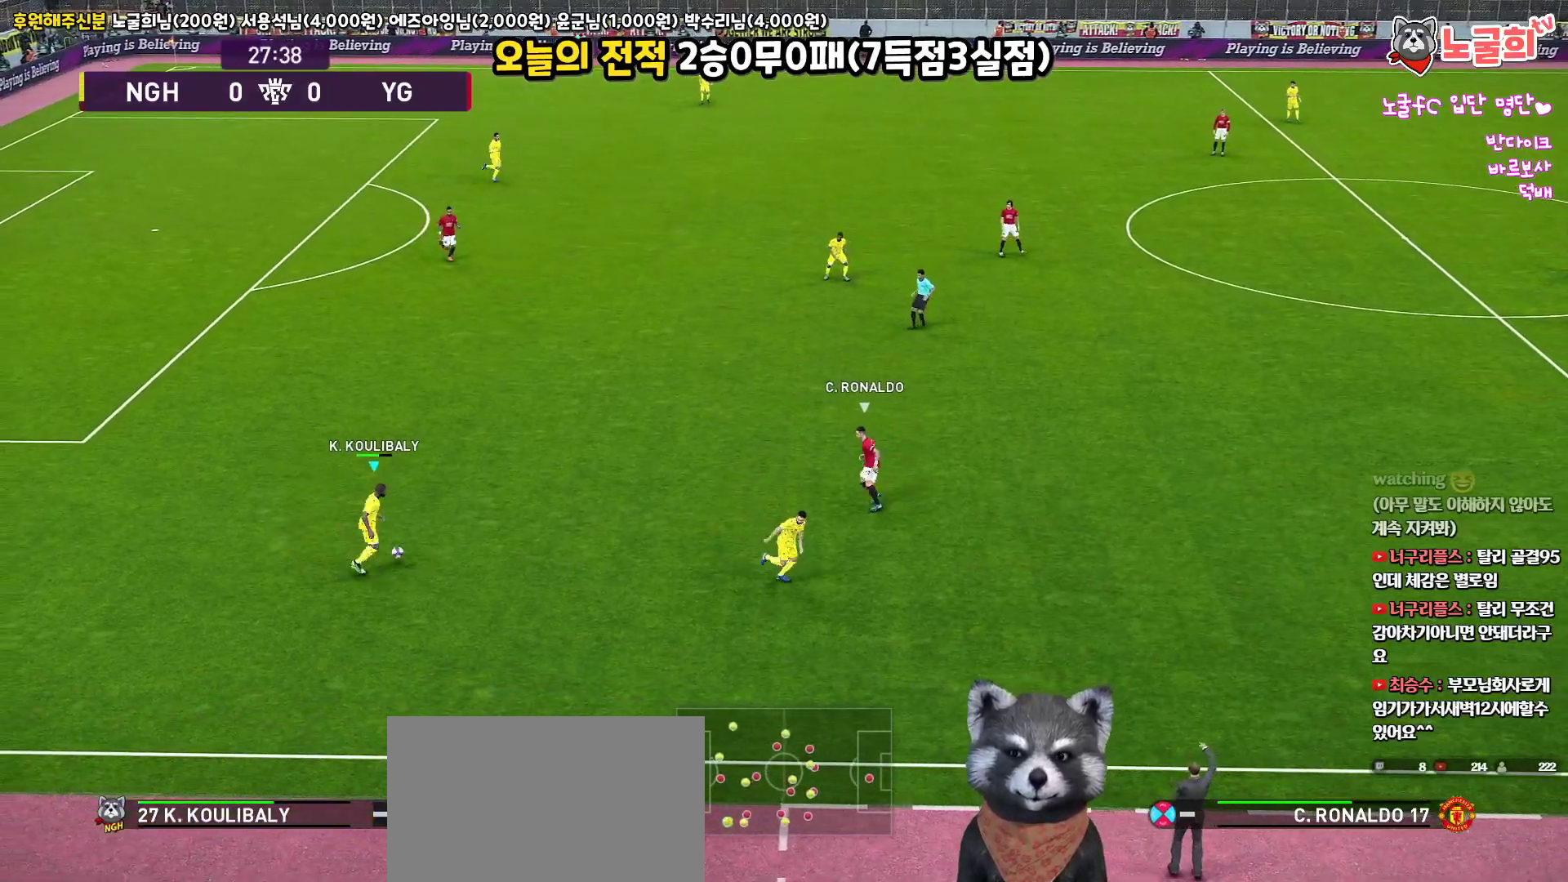
{"buttons": [], "left_stick": "up", "right_stick": "up", "events": [[183, "TRIANGLE", "up"]]}
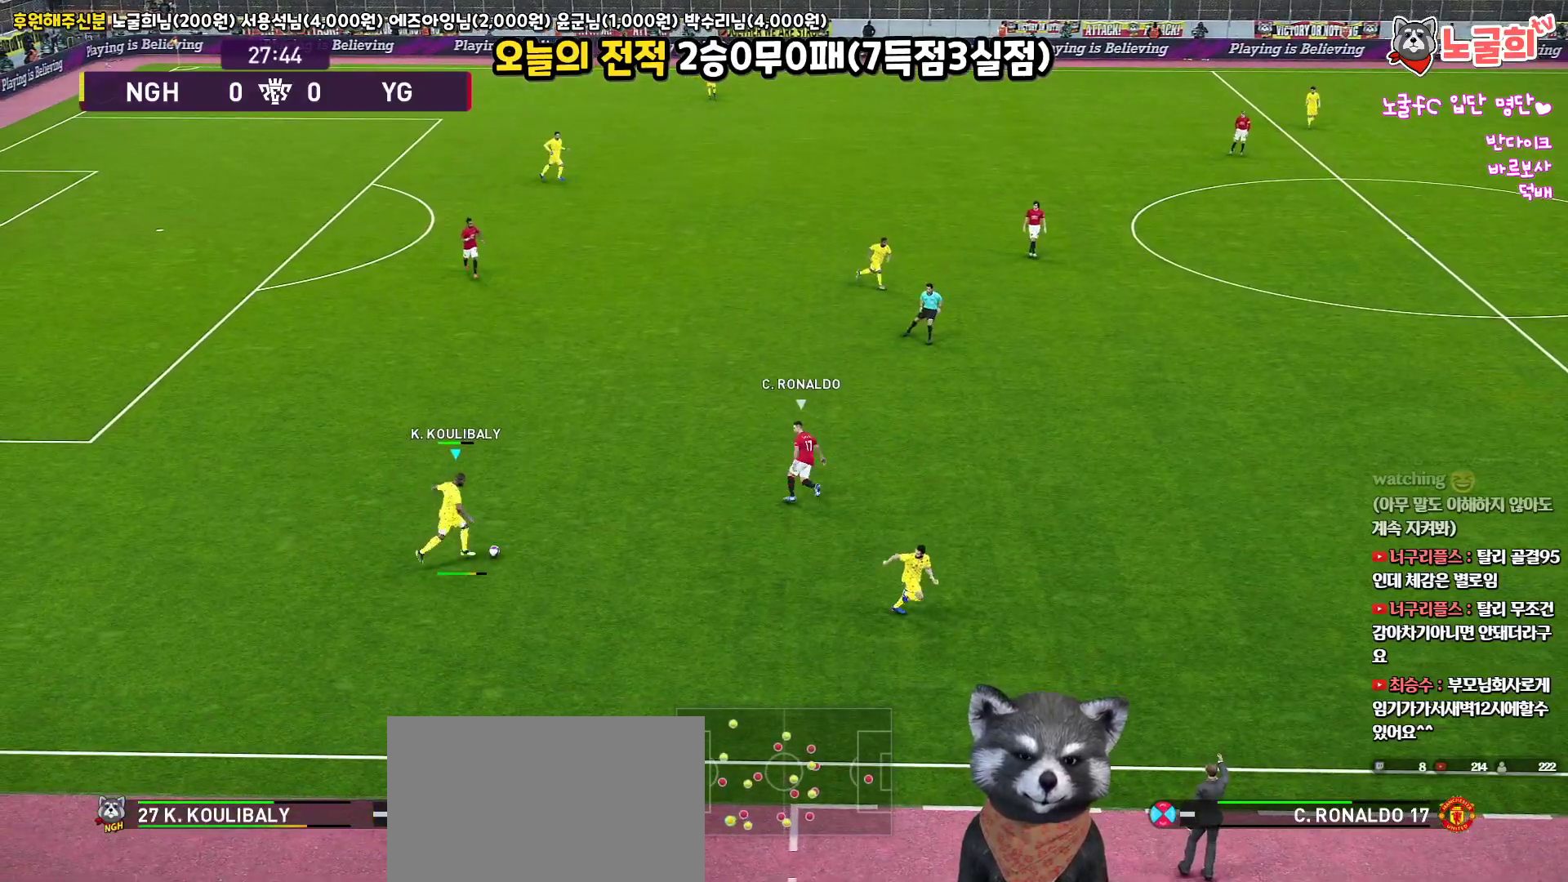
{"buttons": [], "left_stick": "up", "right_stick": "up", "events": []}
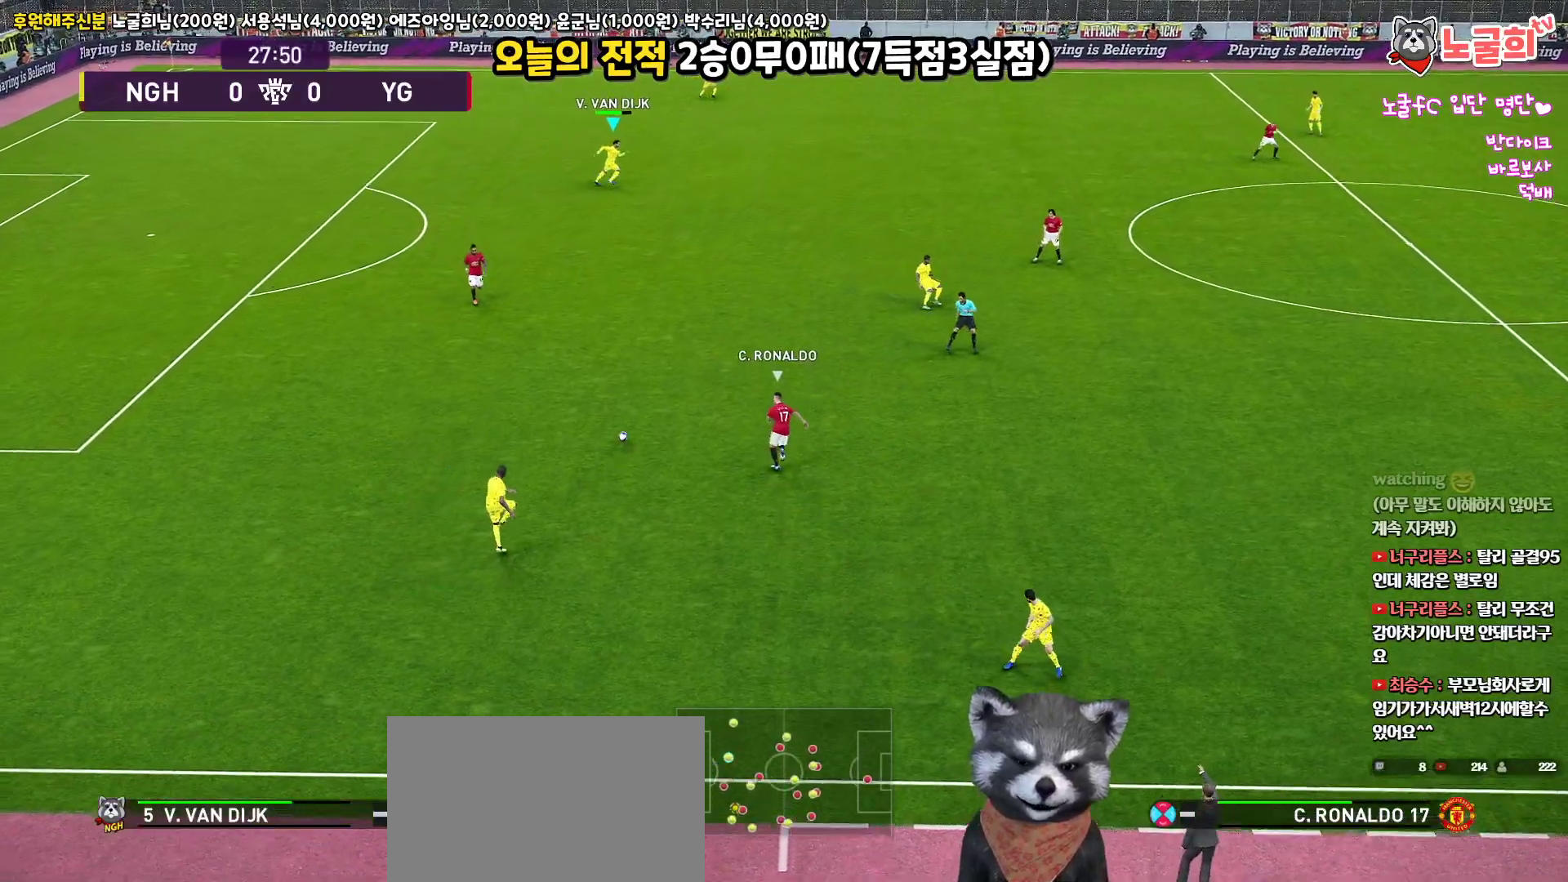
{"buttons": [], "left_stick": "down-right", "right_stick": "up", "events": [[17, "left_stick", "center"], [417, "left_stick", "down-right"]]}
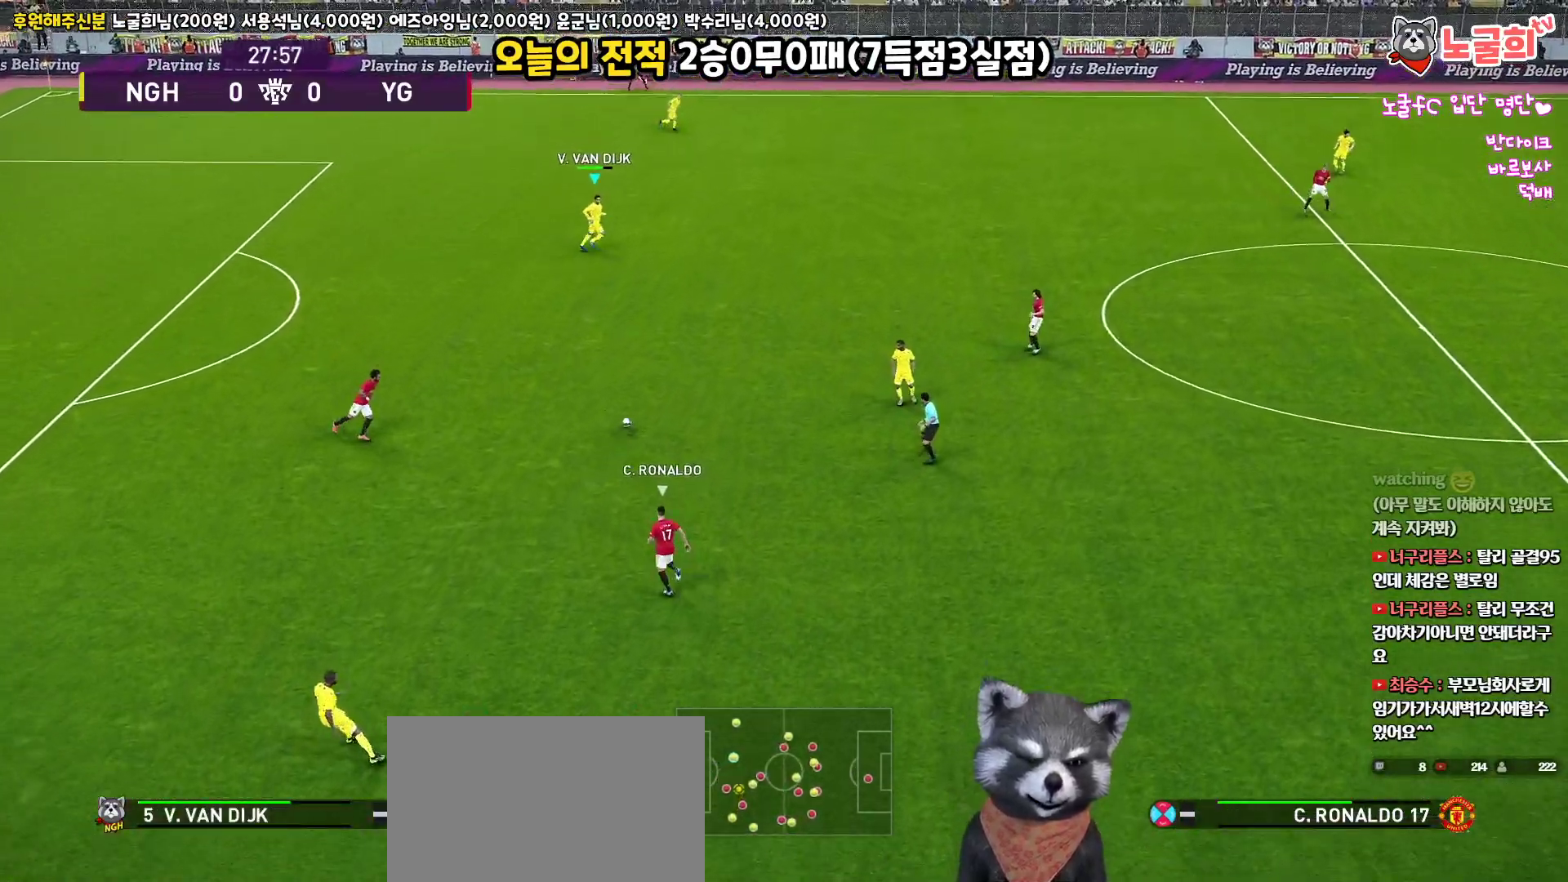
{"buttons": [], "left_stick": "right", "right_stick": "up", "events": [[383, "left_stick", "right"]]}
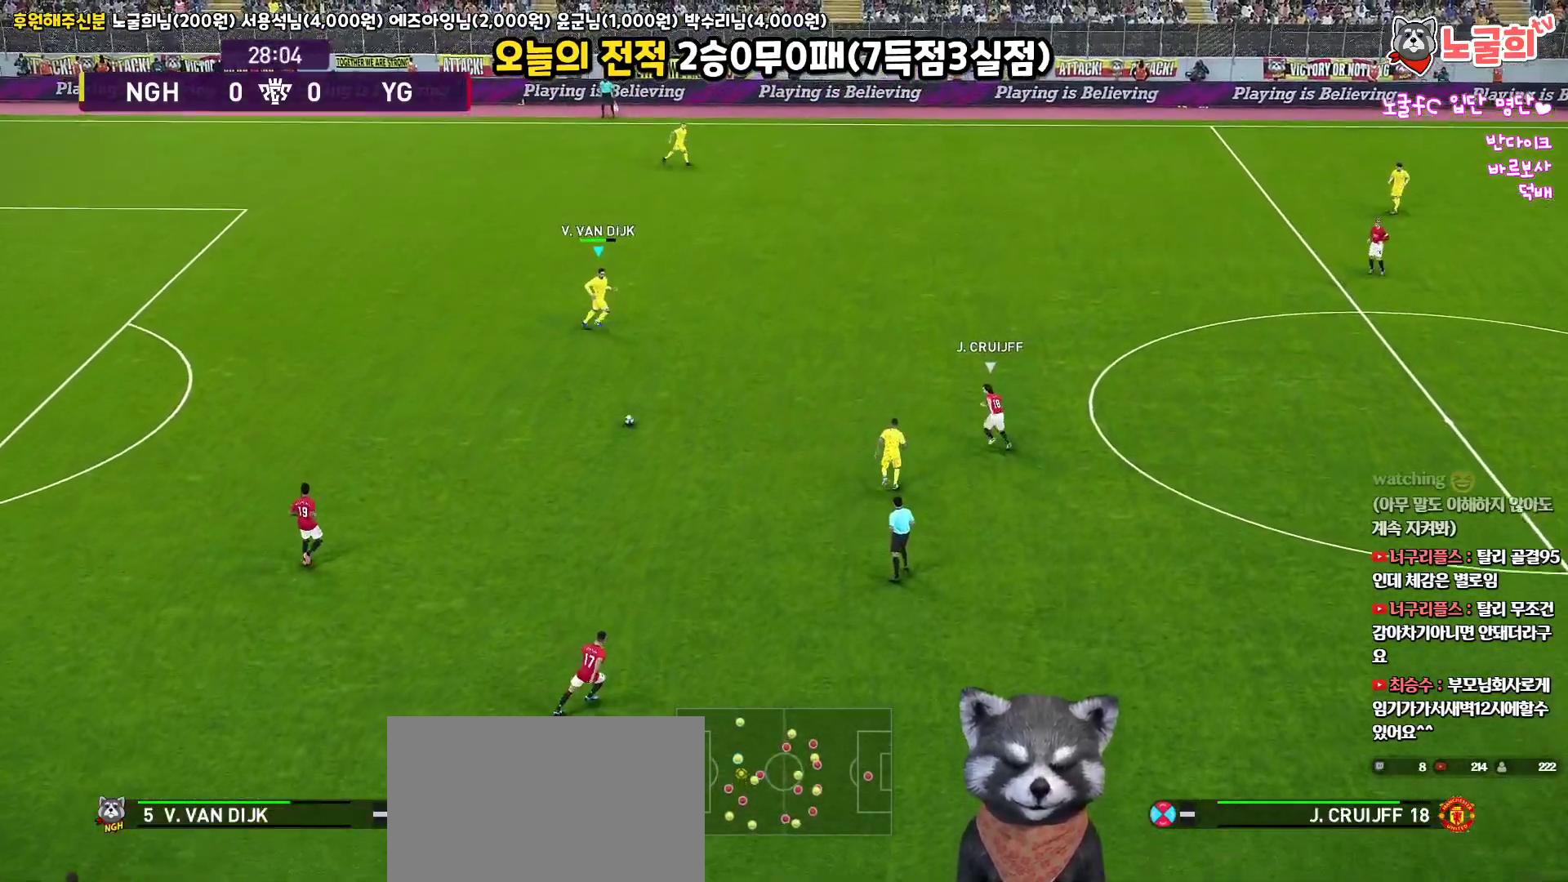
{"buttons": ["CIRCLE"], "left_stick": "right", "right_stick": "up", "events": [[500, "CIRCLE", "down"]]}
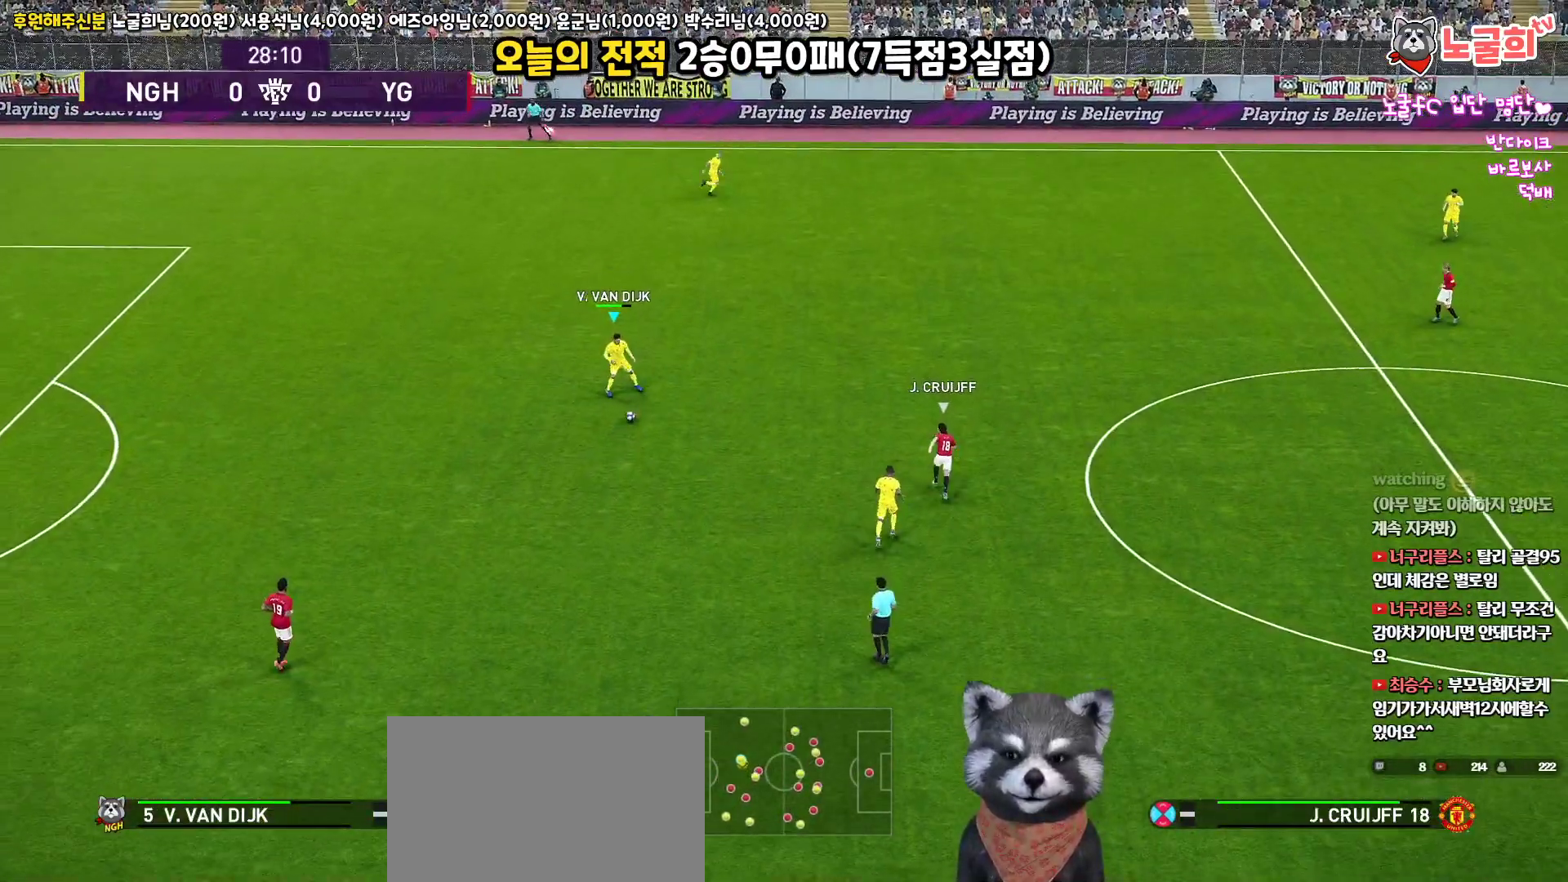
{"buttons": ["R1"], "left_stick": "right", "right_stick": "up", "events": [[233, "CIRCLE", "up"], [300, "R1", "down"], [300, "R2", "down"], [500, "R2", "up"]]}
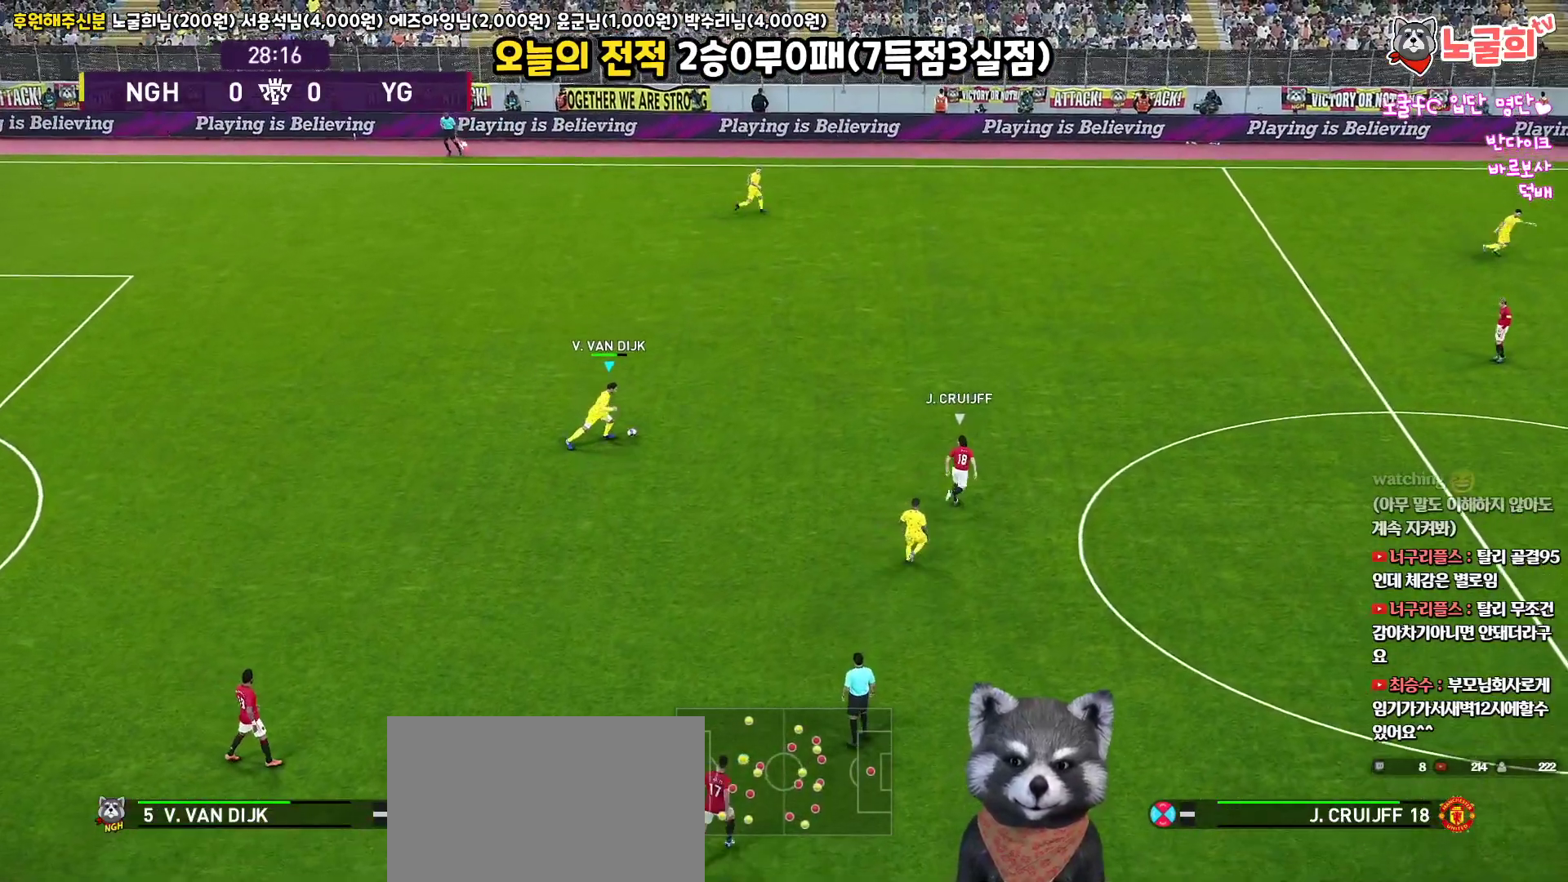
{"buttons": [], "left_stick": "right", "right_stick": "up", "events": [[33, "R1", "up"]]}
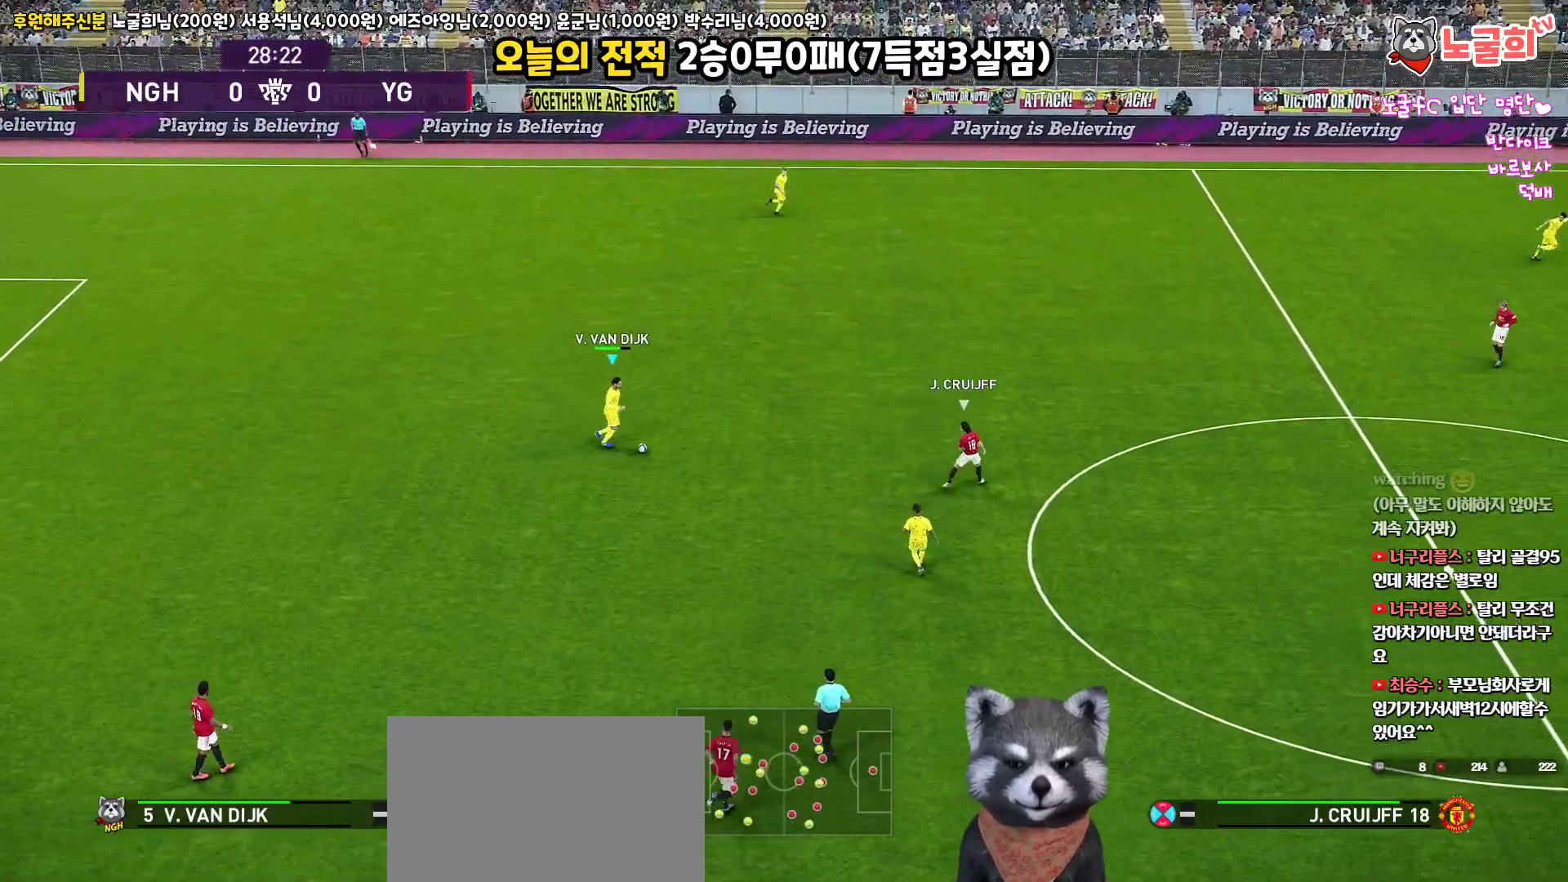
{"buttons": [], "left_stick": "up", "right_stick": "up", "events": [[133, "left_stick", "up-right"], [183, "TRIANGLE", "down"], [267, "left_stick", "up"], [283, "TRIANGLE", "up"]]}
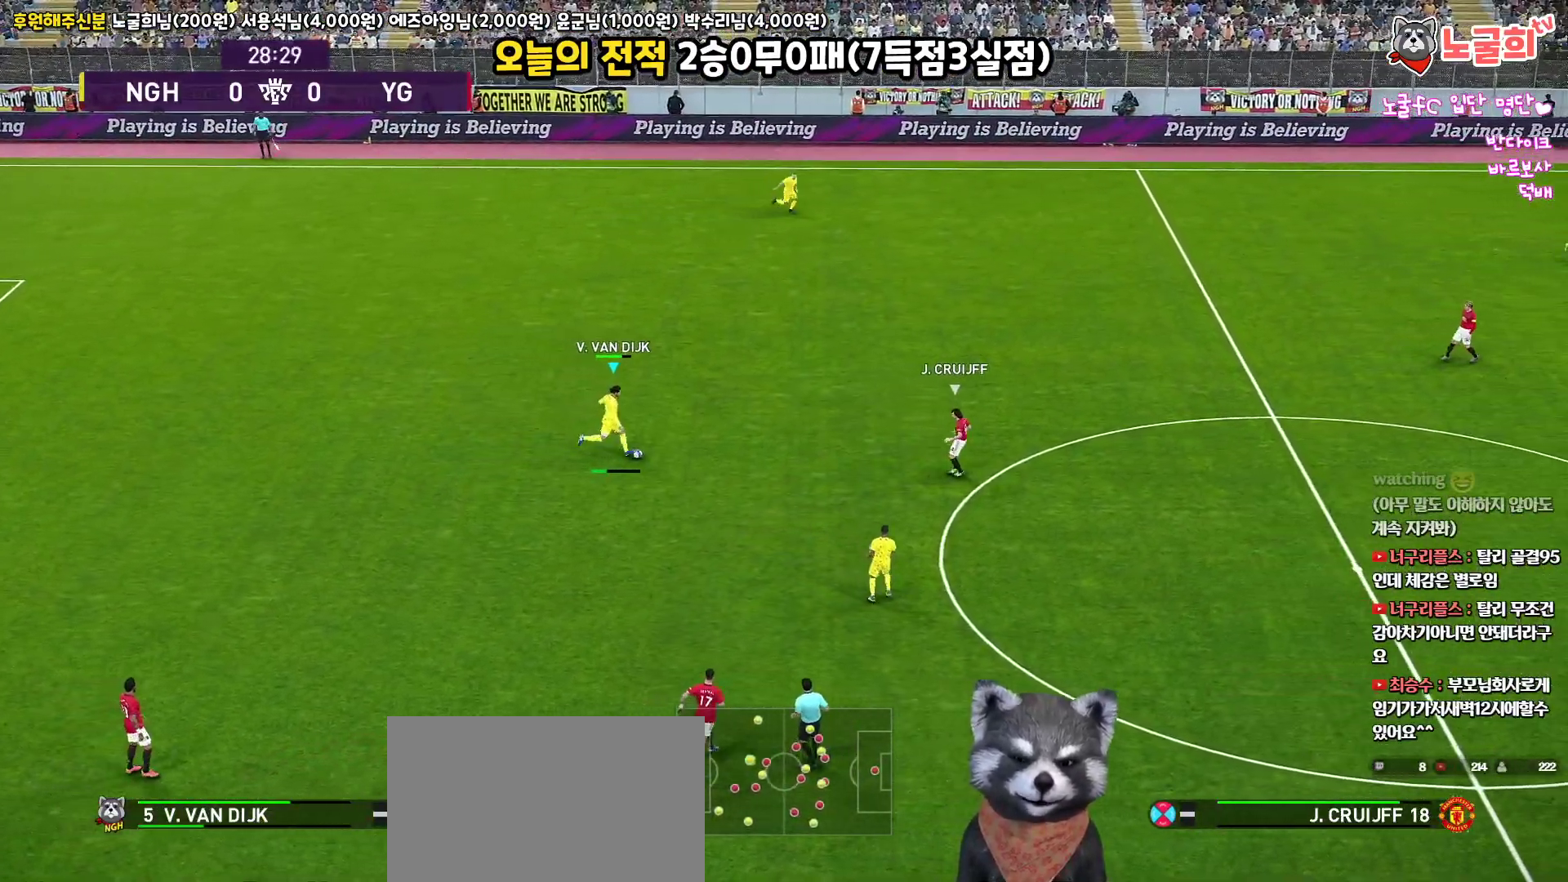
{"buttons": [], "left_stick": "up", "right_stick": "up", "events": []}
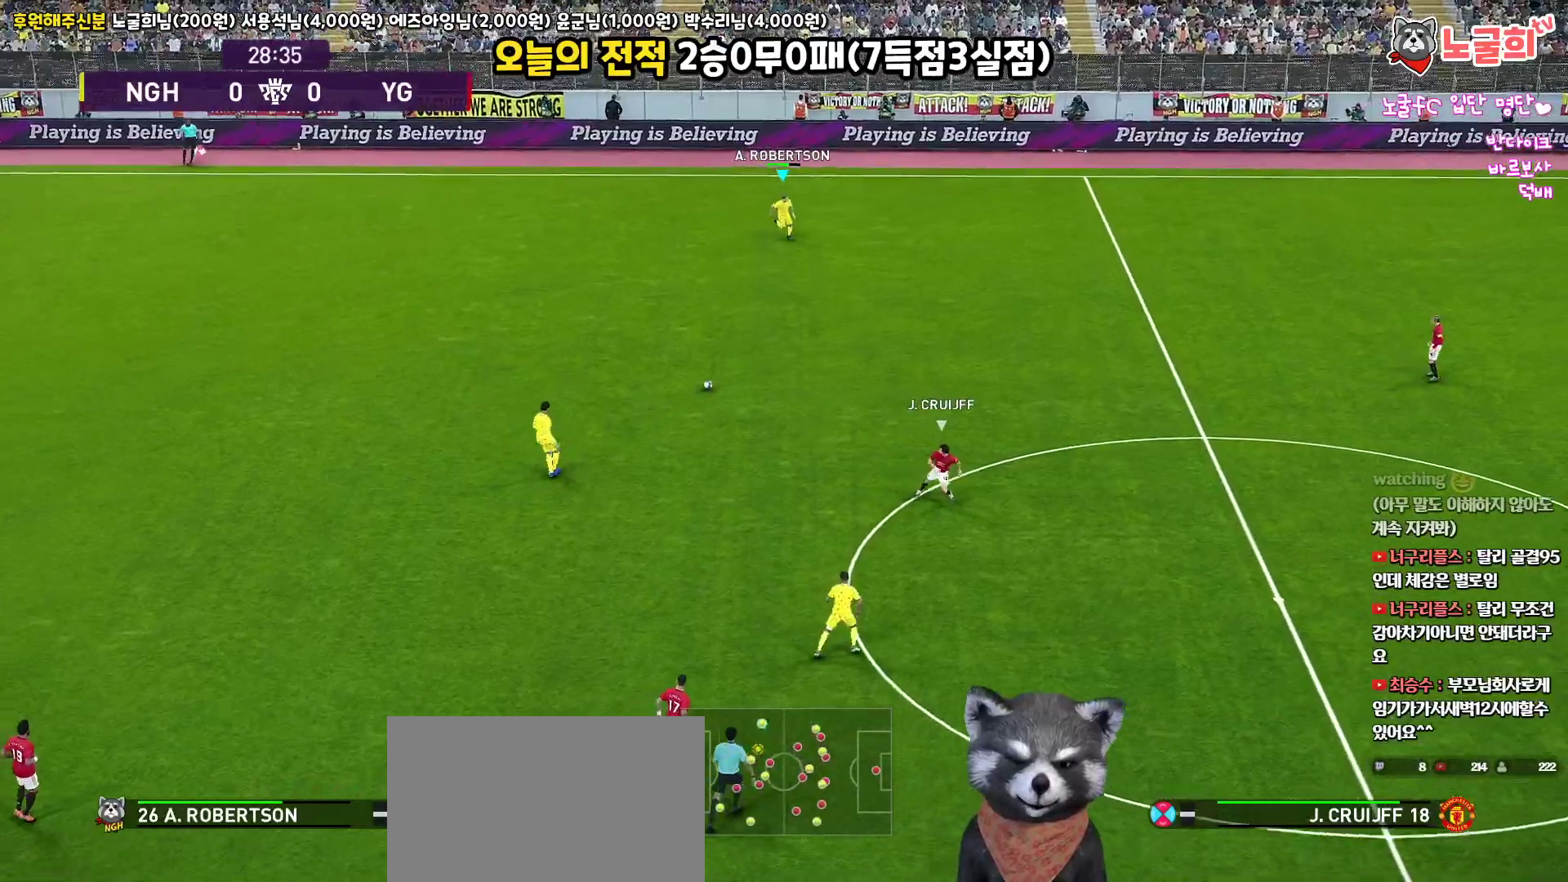
{"buttons": [], "left_stick": "right", "right_stick": "up", "events": [[100, "left_stick", "up-right"], [400, "left_stick", "right"]]}
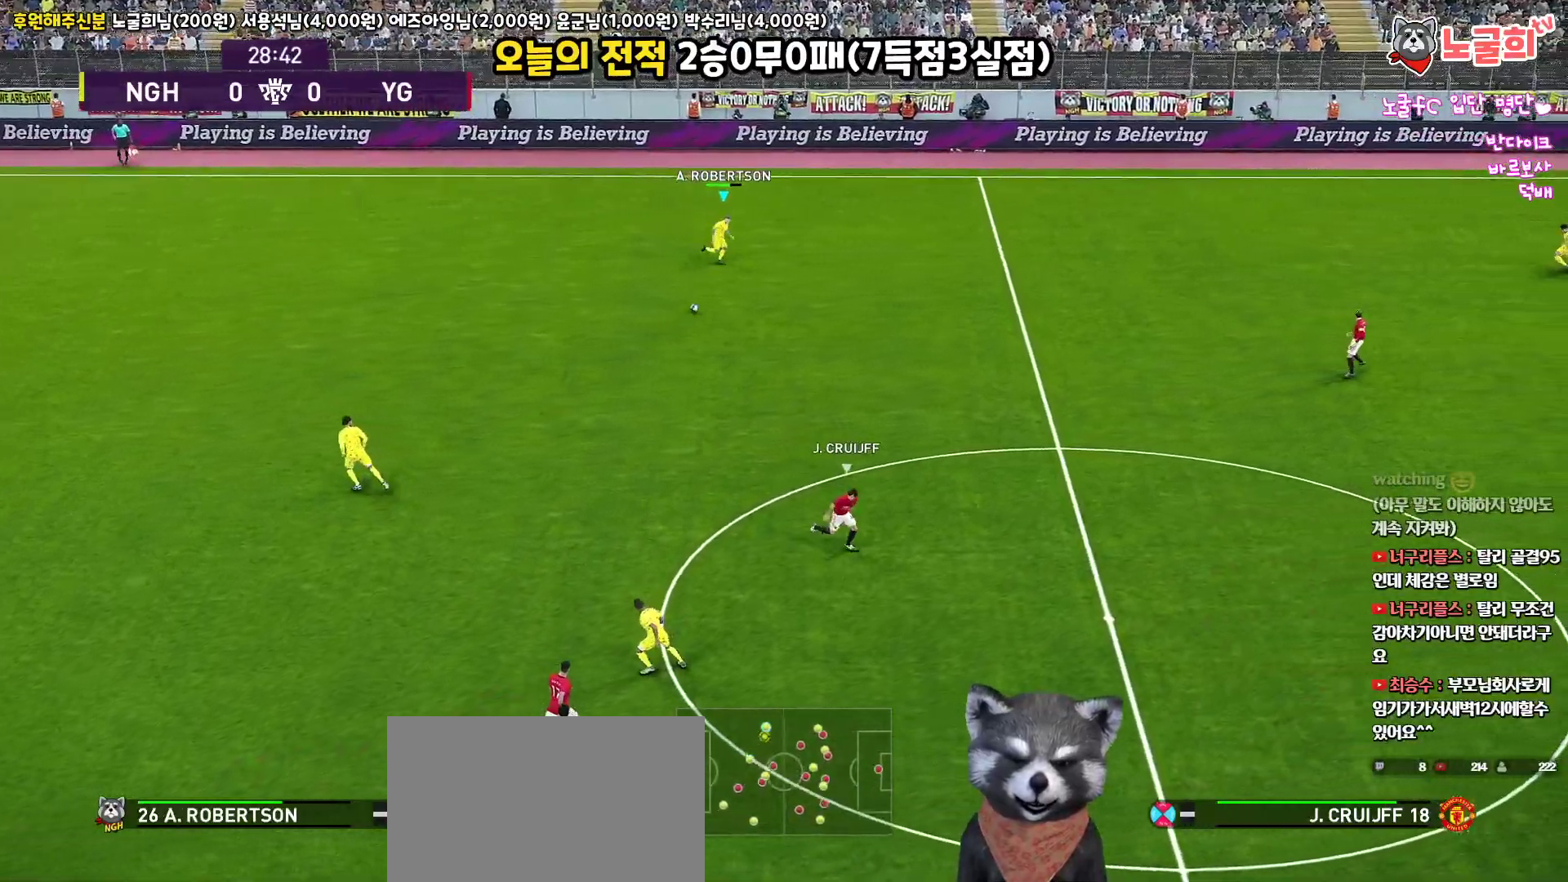
{"buttons": [], "left_stick": "right", "right_stick": "up", "events": []}
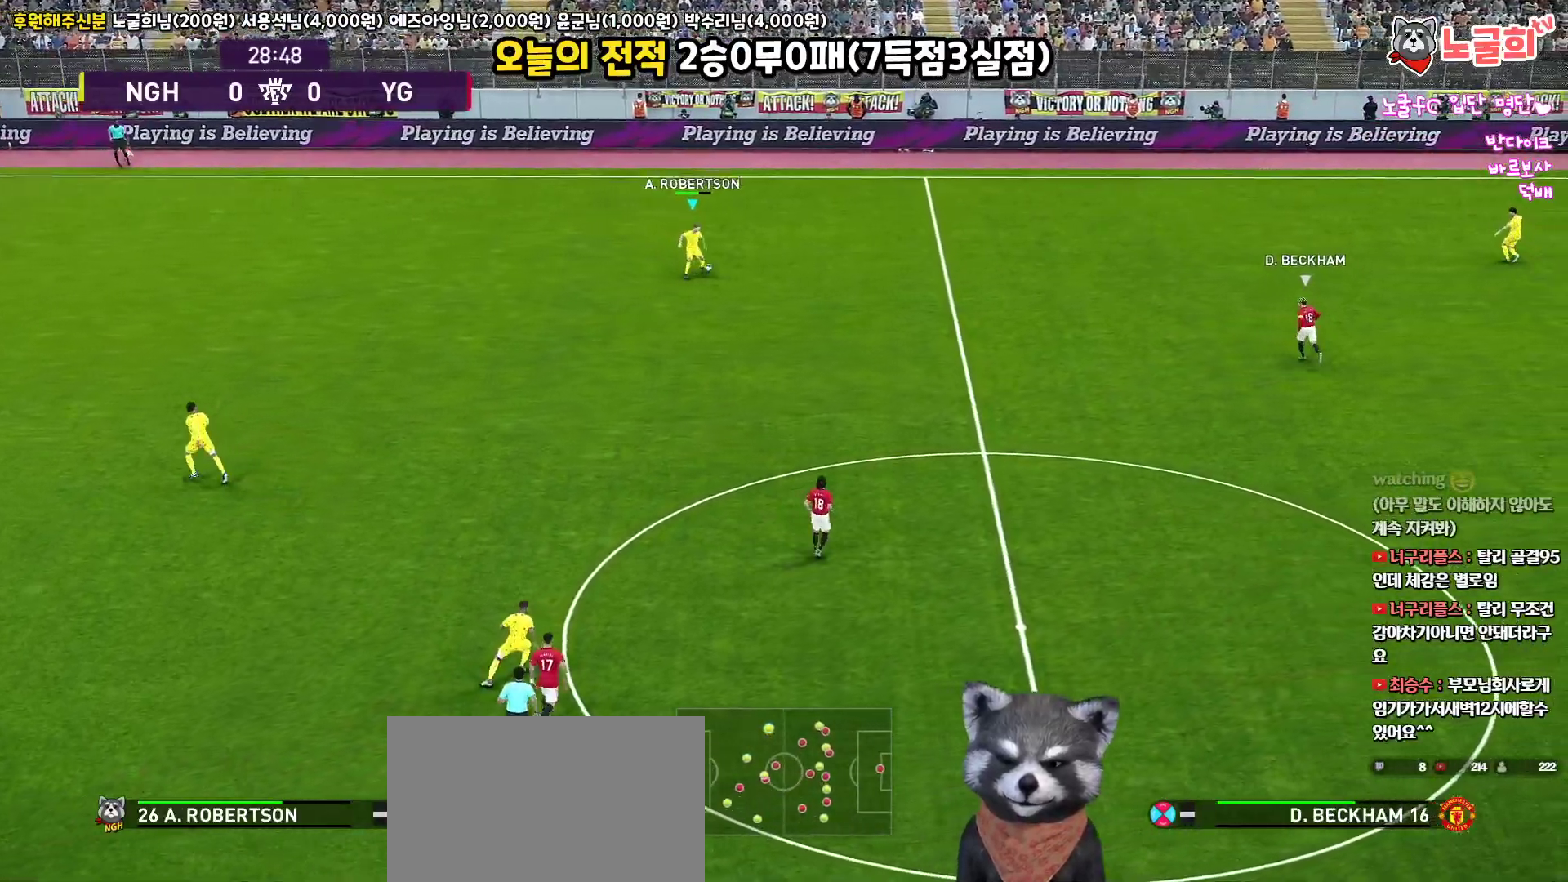
{"buttons": ["L3"], "left_stick": "right", "right_stick": "up", "events": [[217, "L3", "down"]]}
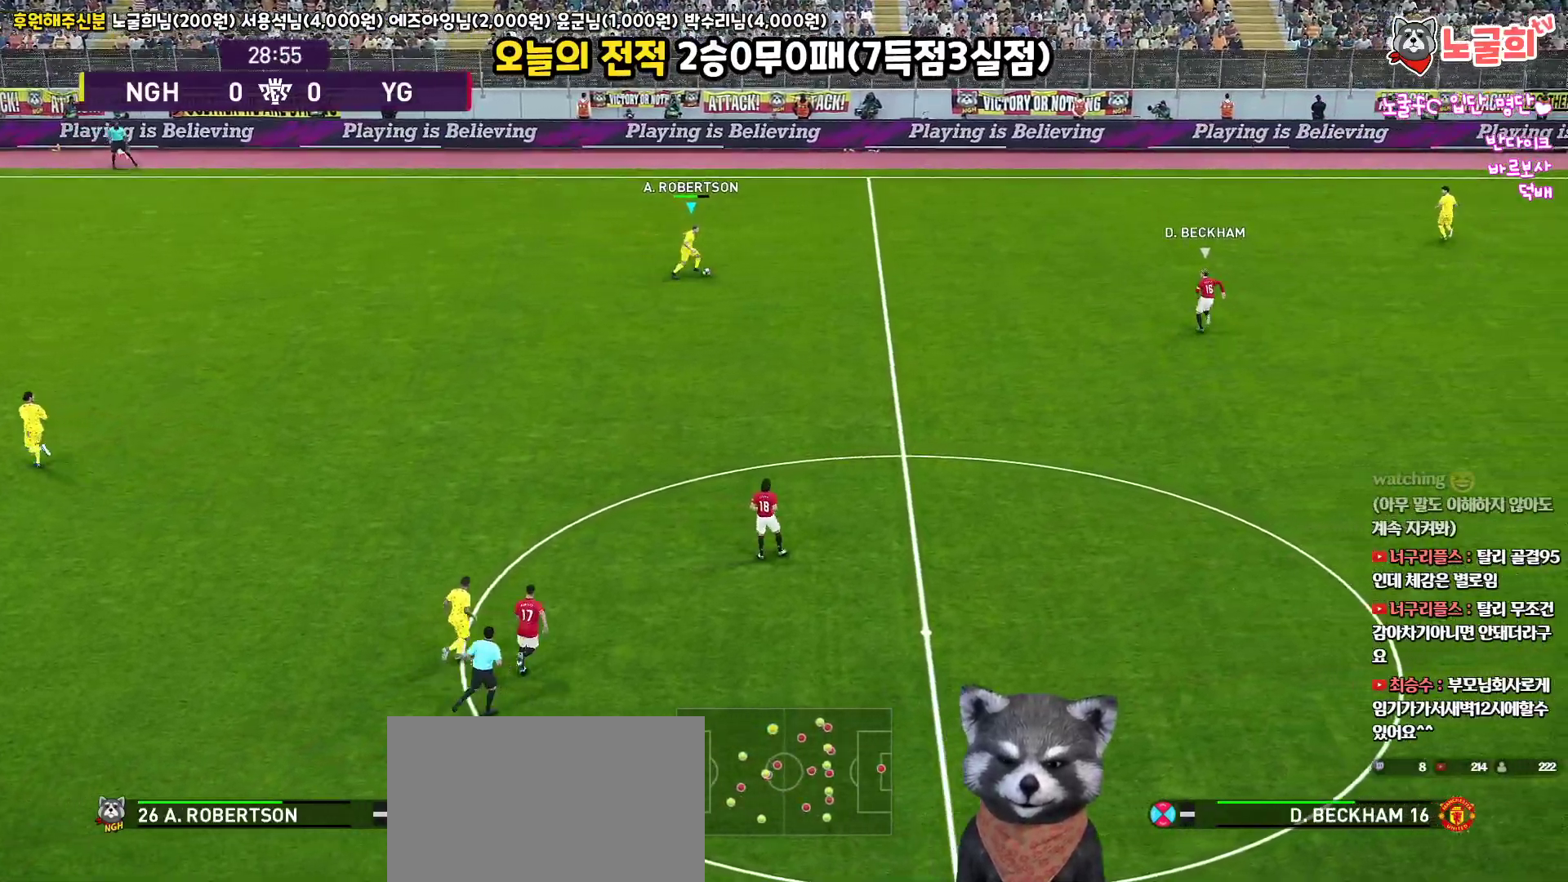
{"buttons": ["L3"], "left_stick": "right", "right_stick": "up", "events": []}
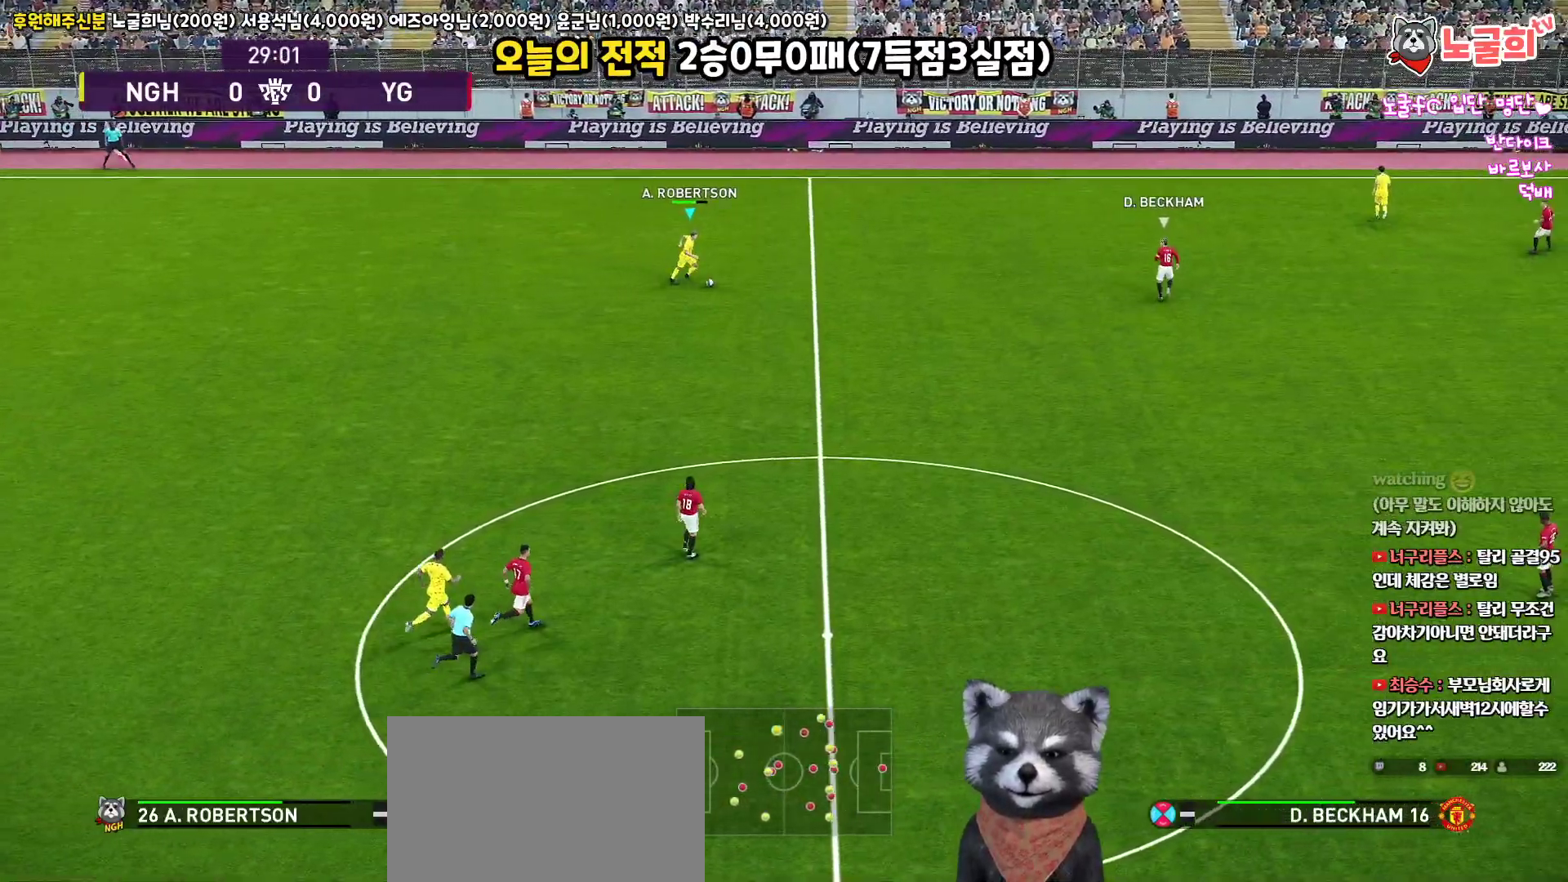
{"buttons": ["L3"], "left_stick": "right", "right_stick": "up", "events": [[183, "CIRCLE", "down"], [383, "CIRCLE", "up"]]}
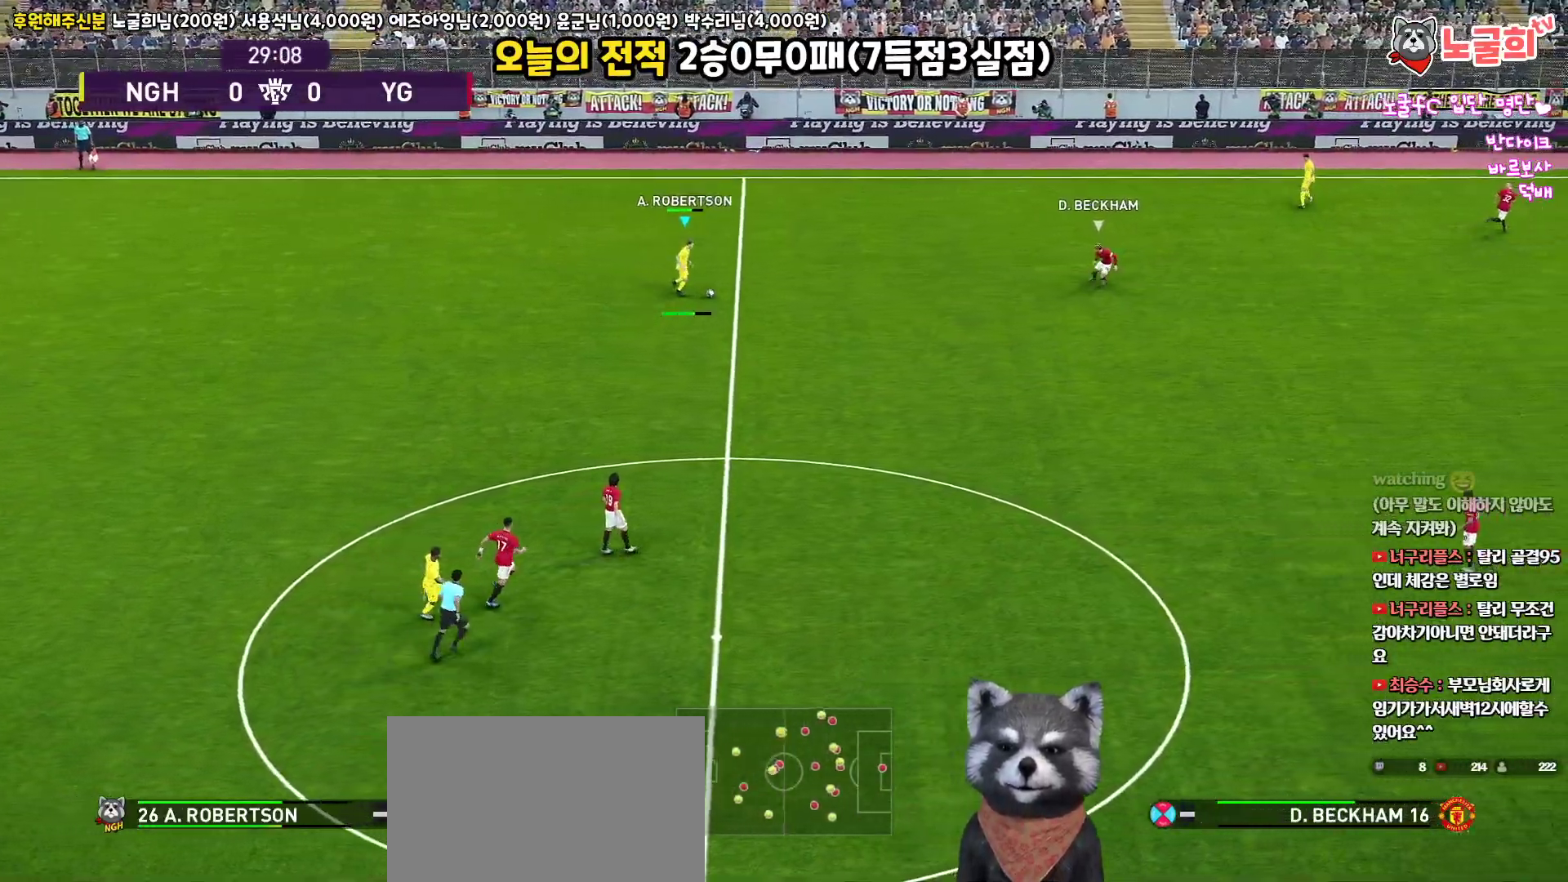
{"buttons": ["L3"], "left_stick": "right", "right_stick": "up", "events": []}
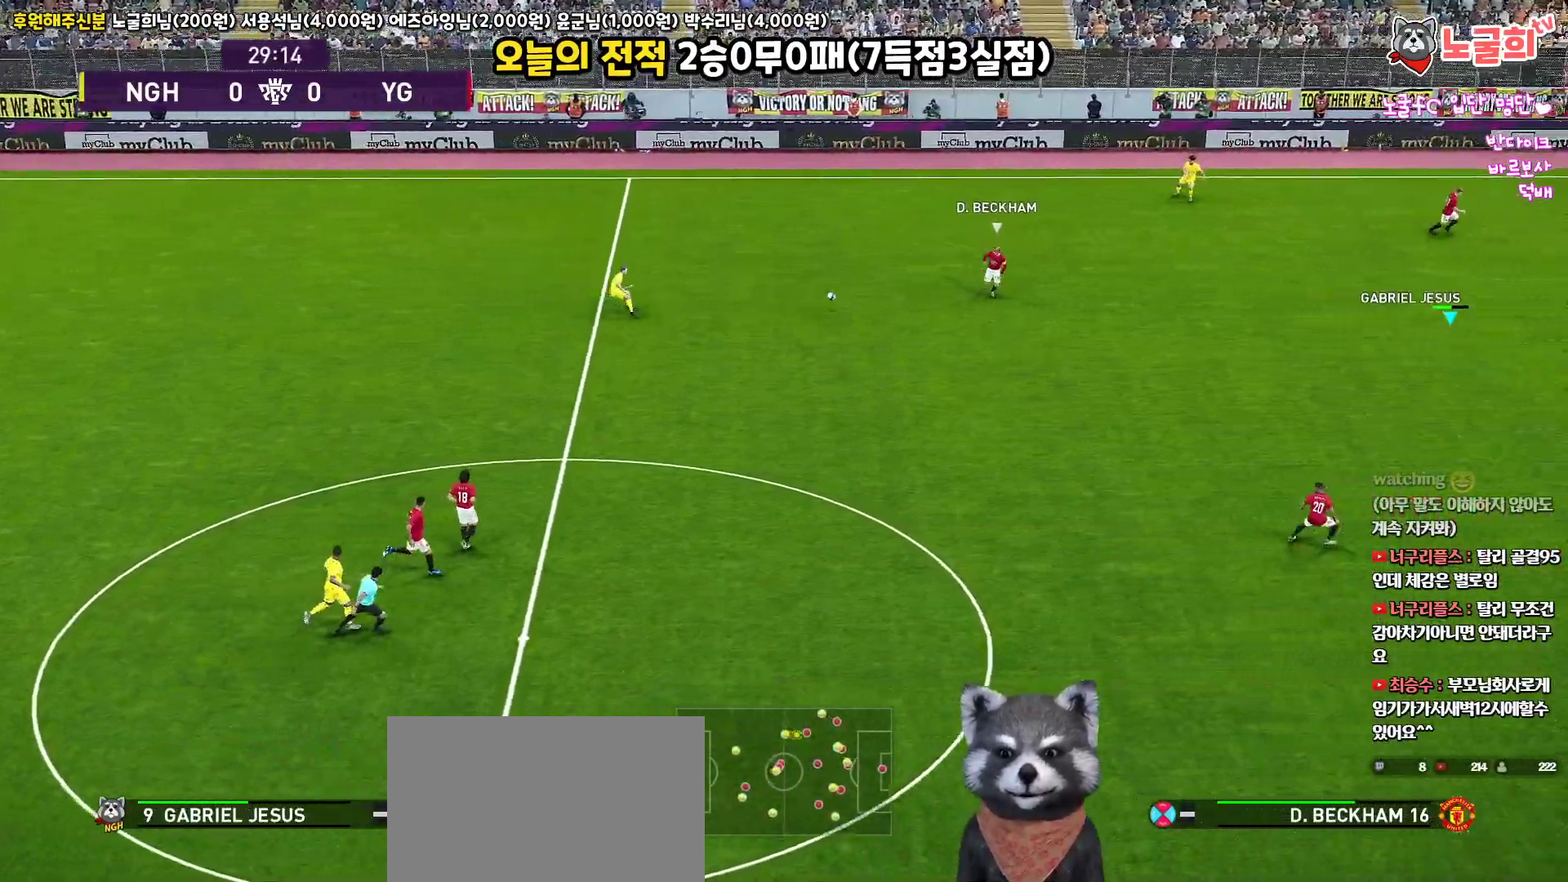
{"buttons": [], "left_stick": "center", "right_stick": "up", "events": [[233, "L3", "up"], [267, "left_stick", "down-right"], [383, "left_stick", "center"]]}
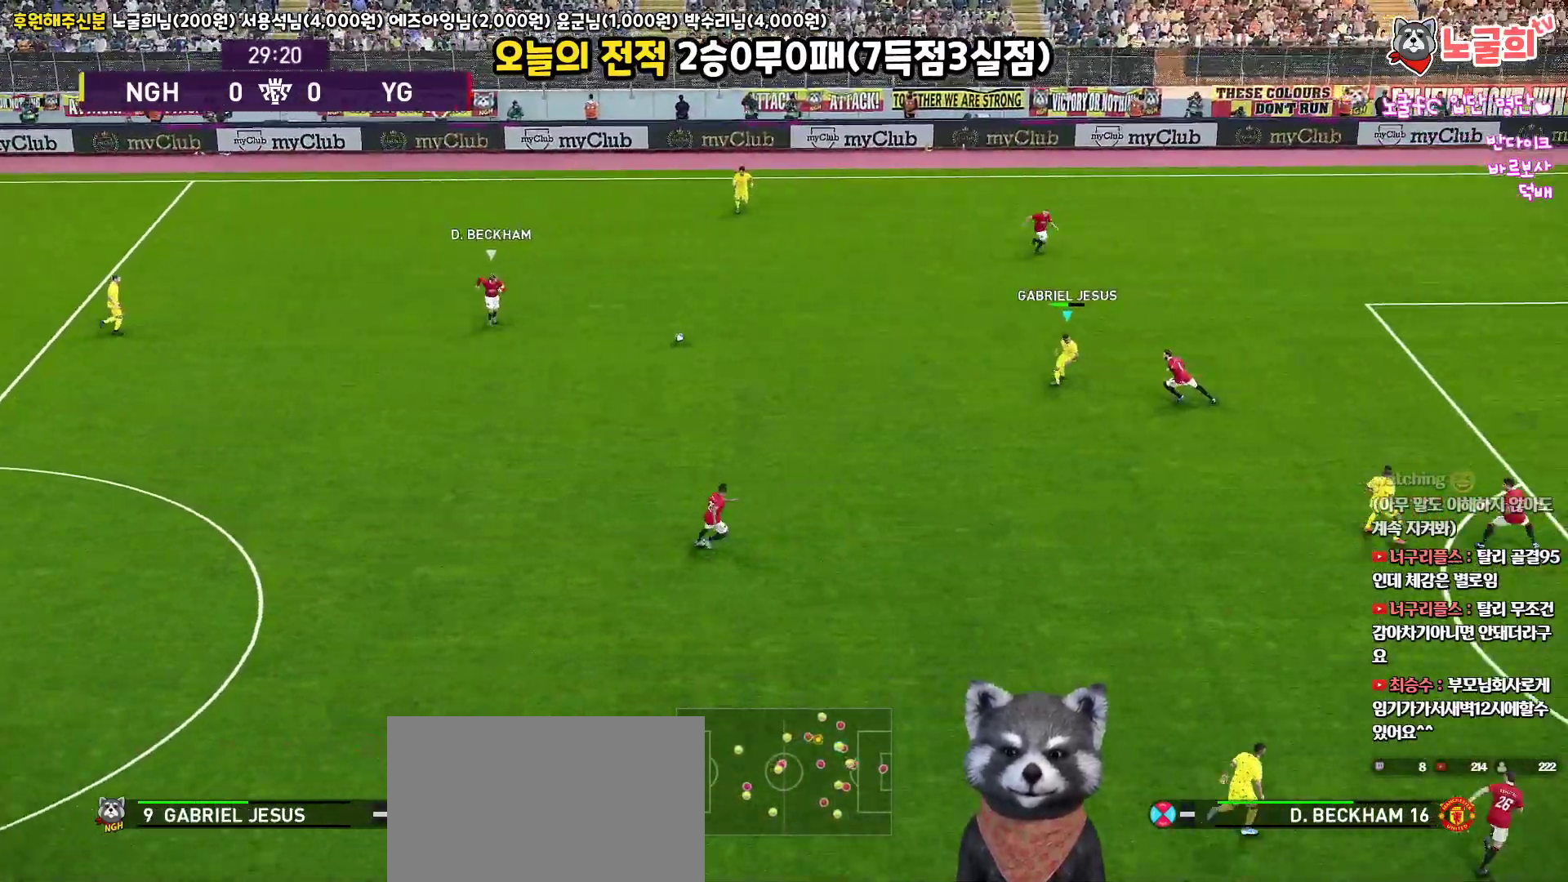
{"buttons": [], "left_stick": "center", "right_stick": "up", "events": [[117, "left_stick", "down-left"], [283, "left_stick", "center"]]}
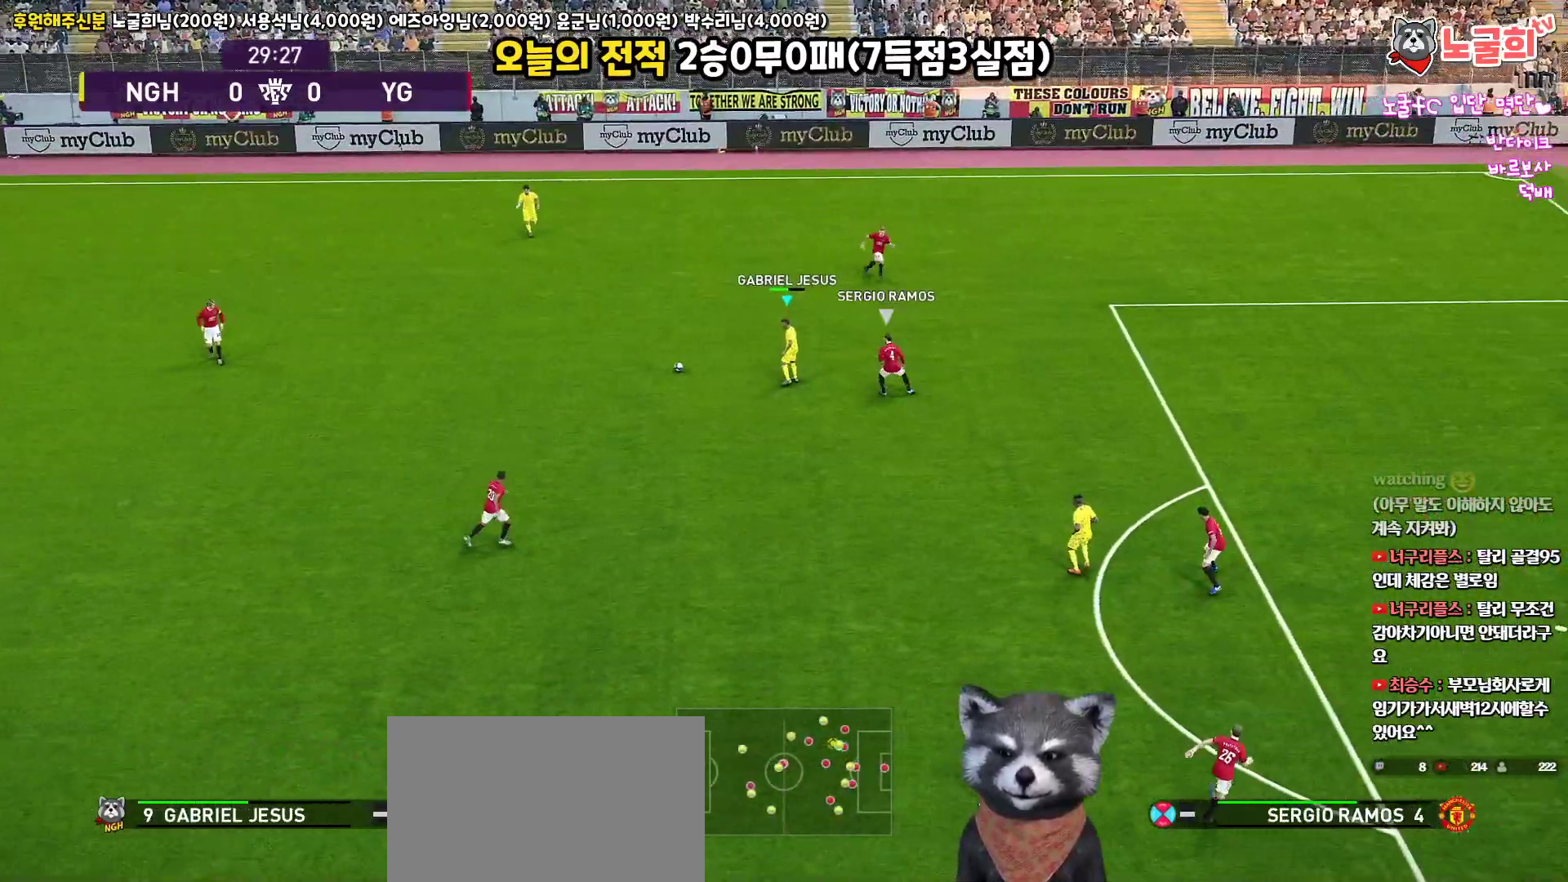
{"buttons": ["L1"], "left_stick": "up", "right_stick": "up", "events": [[367, "L1", "down"], [383, "CIRCLE", "down"], [383, "left_stick", "up"], [450, "CIRCLE", "up"]]}
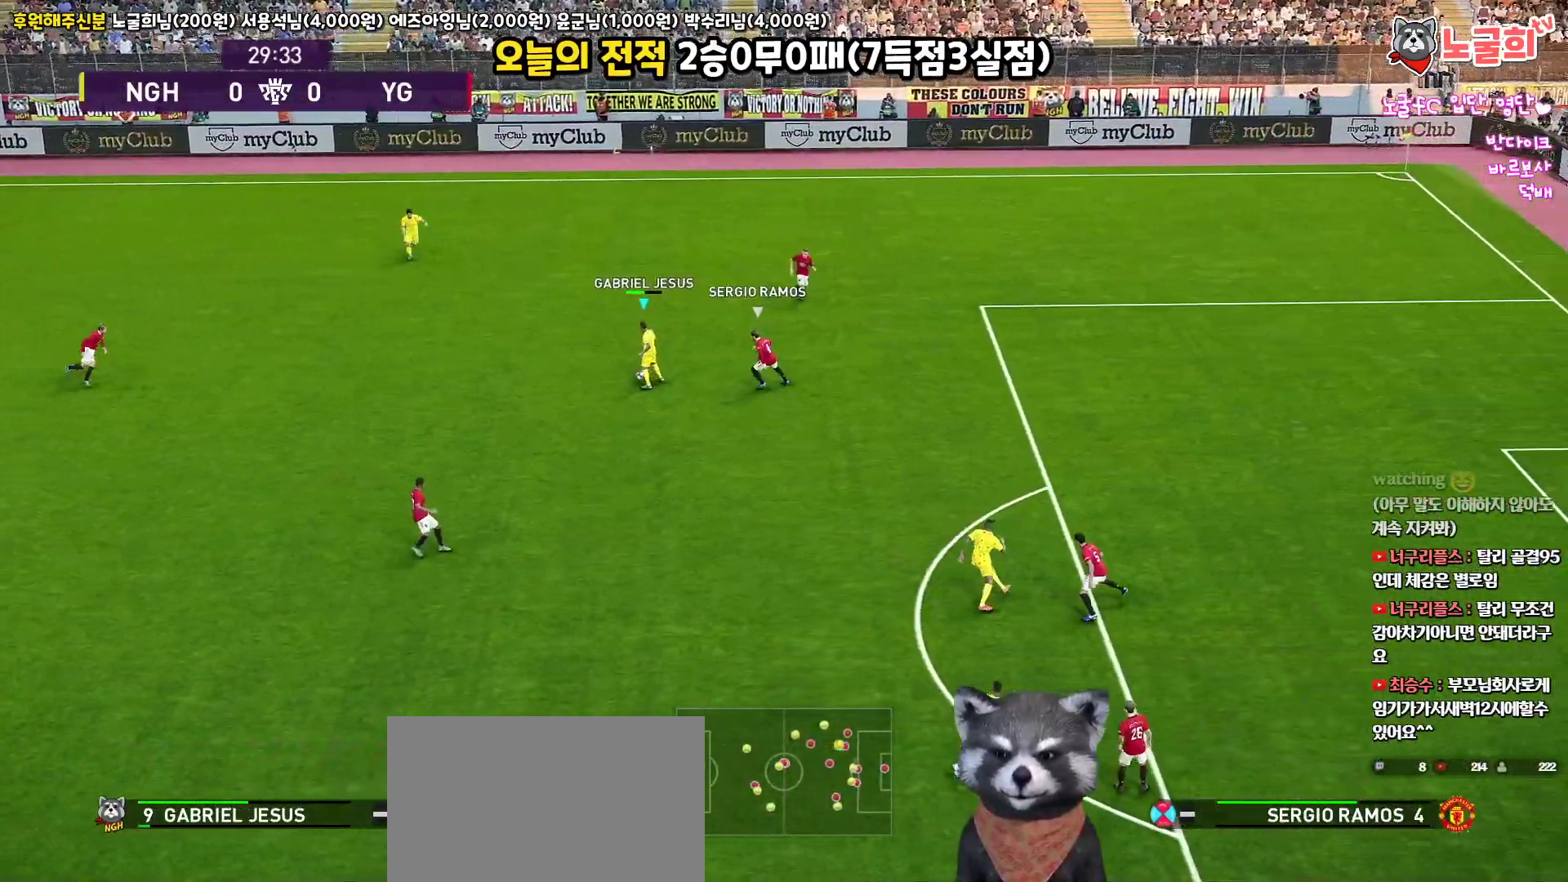
{"buttons": [], "left_stick": "right", "right_stick": "up", "events": [[500, "L1", "up"], [500, "left_stick", "right"]]}
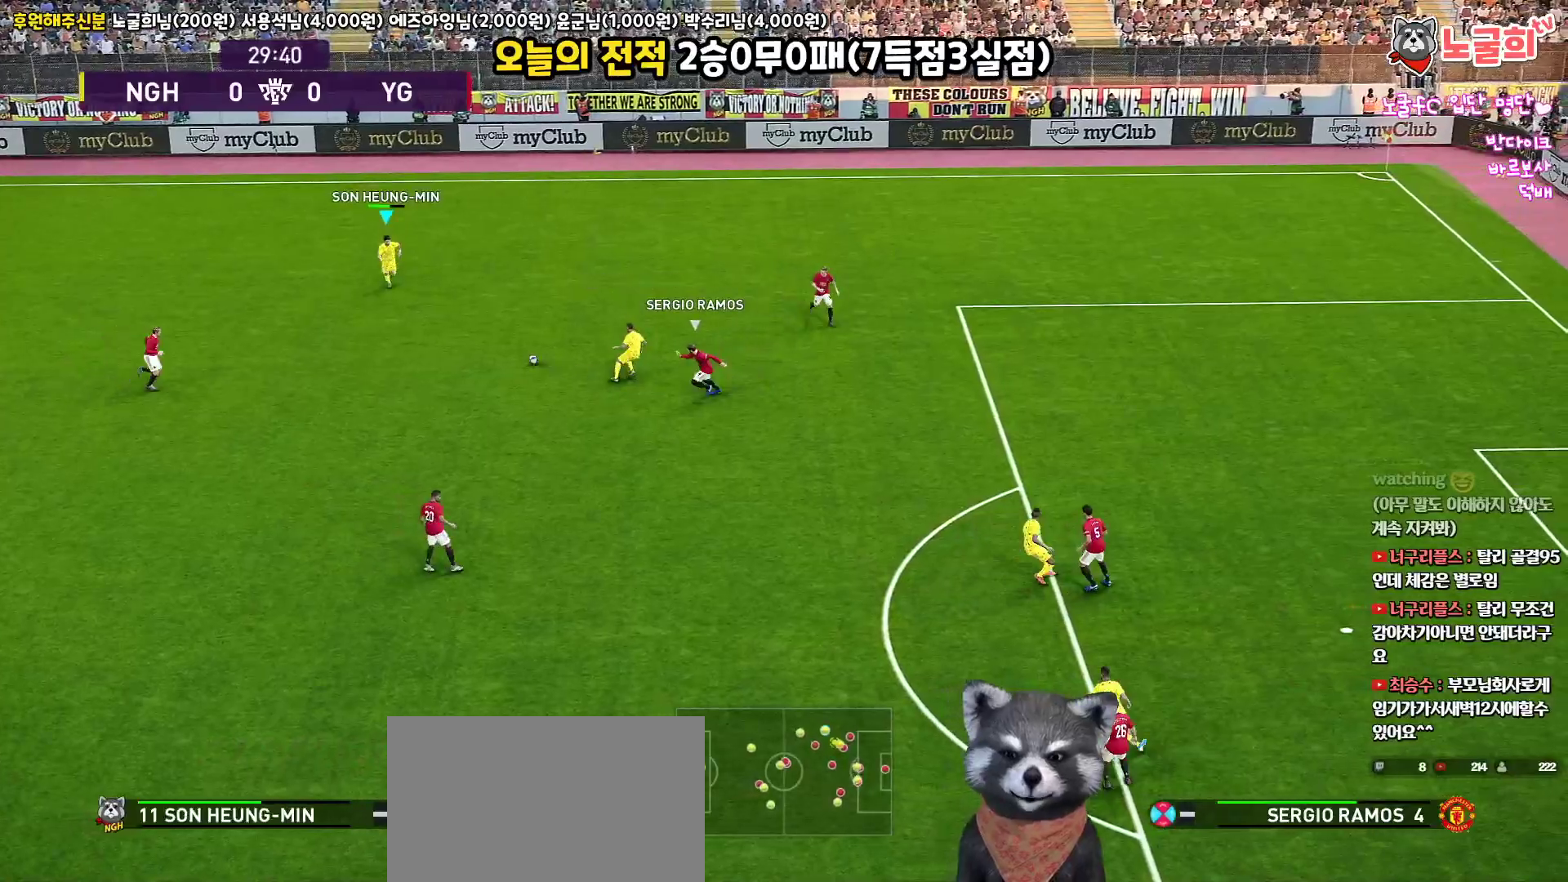
{"buttons": [], "left_stick": "right", "right_stick": "up", "events": []}
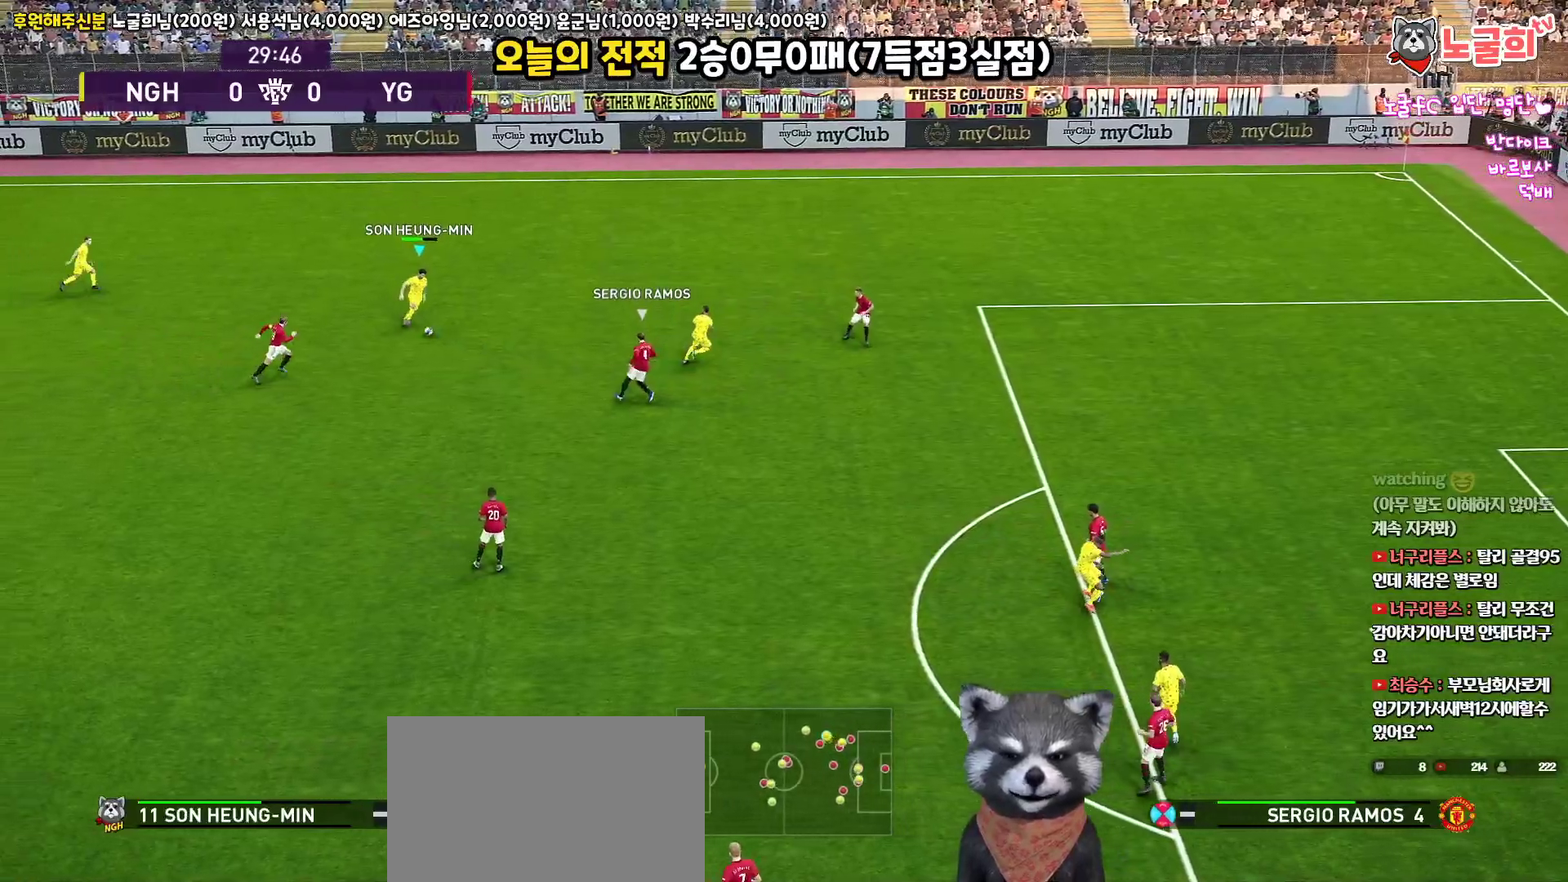
{"buttons": ["L3"], "left_stick": "right", "right_stick": "up", "events": [[350, "L3", "down"]]}
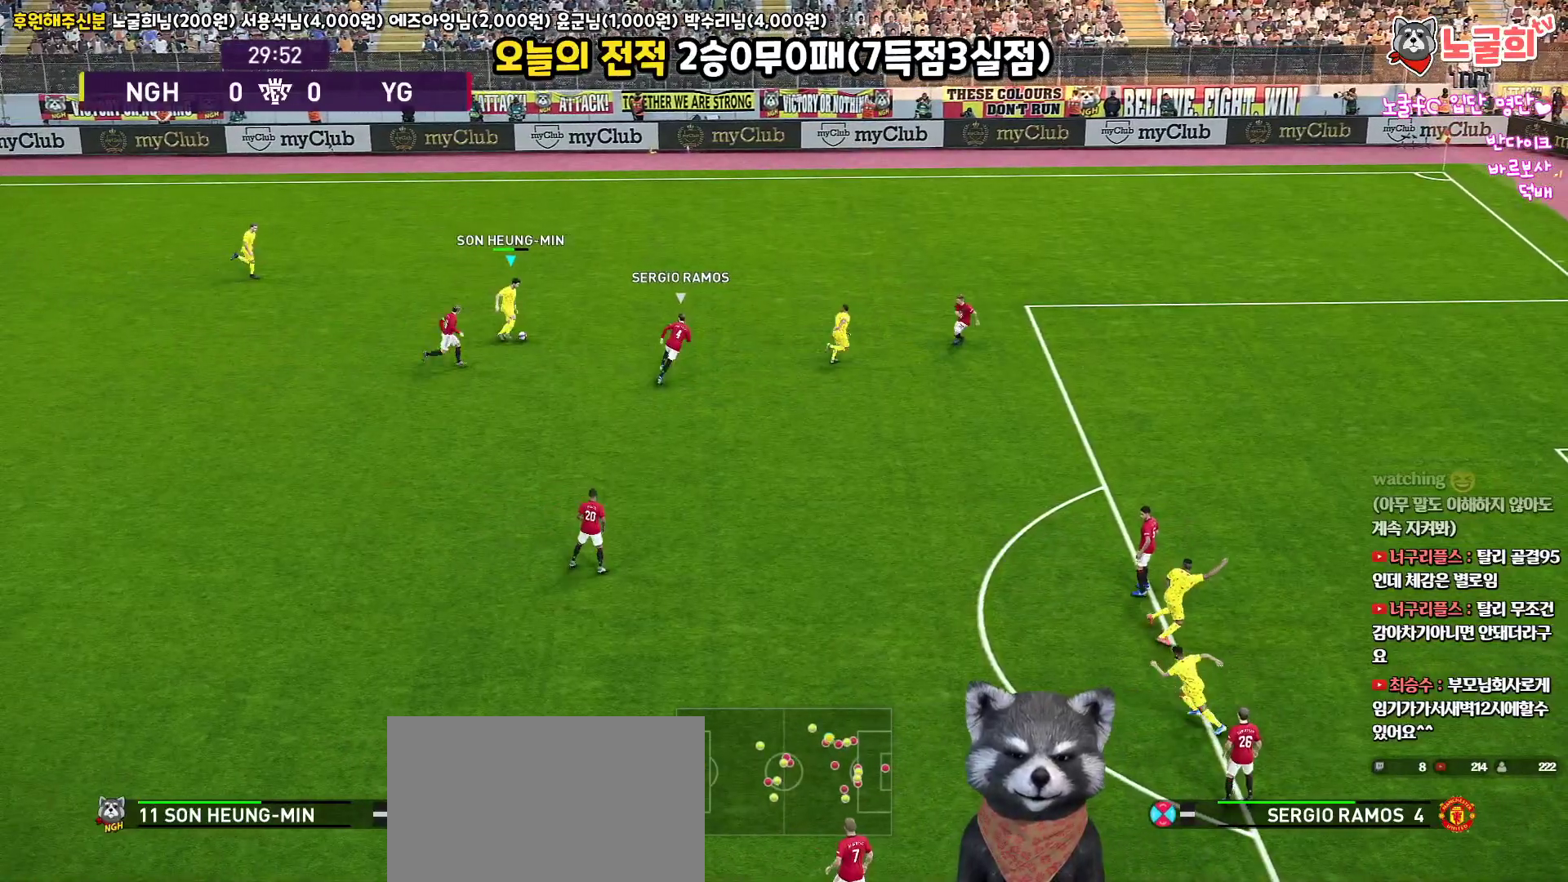
{"buttons": [], "left_stick": "right", "right_stick": "up", "events": [[67, "CIRCLE", "down"], [150, "CIRCLE", "up"], [450, "L3", "up"]]}
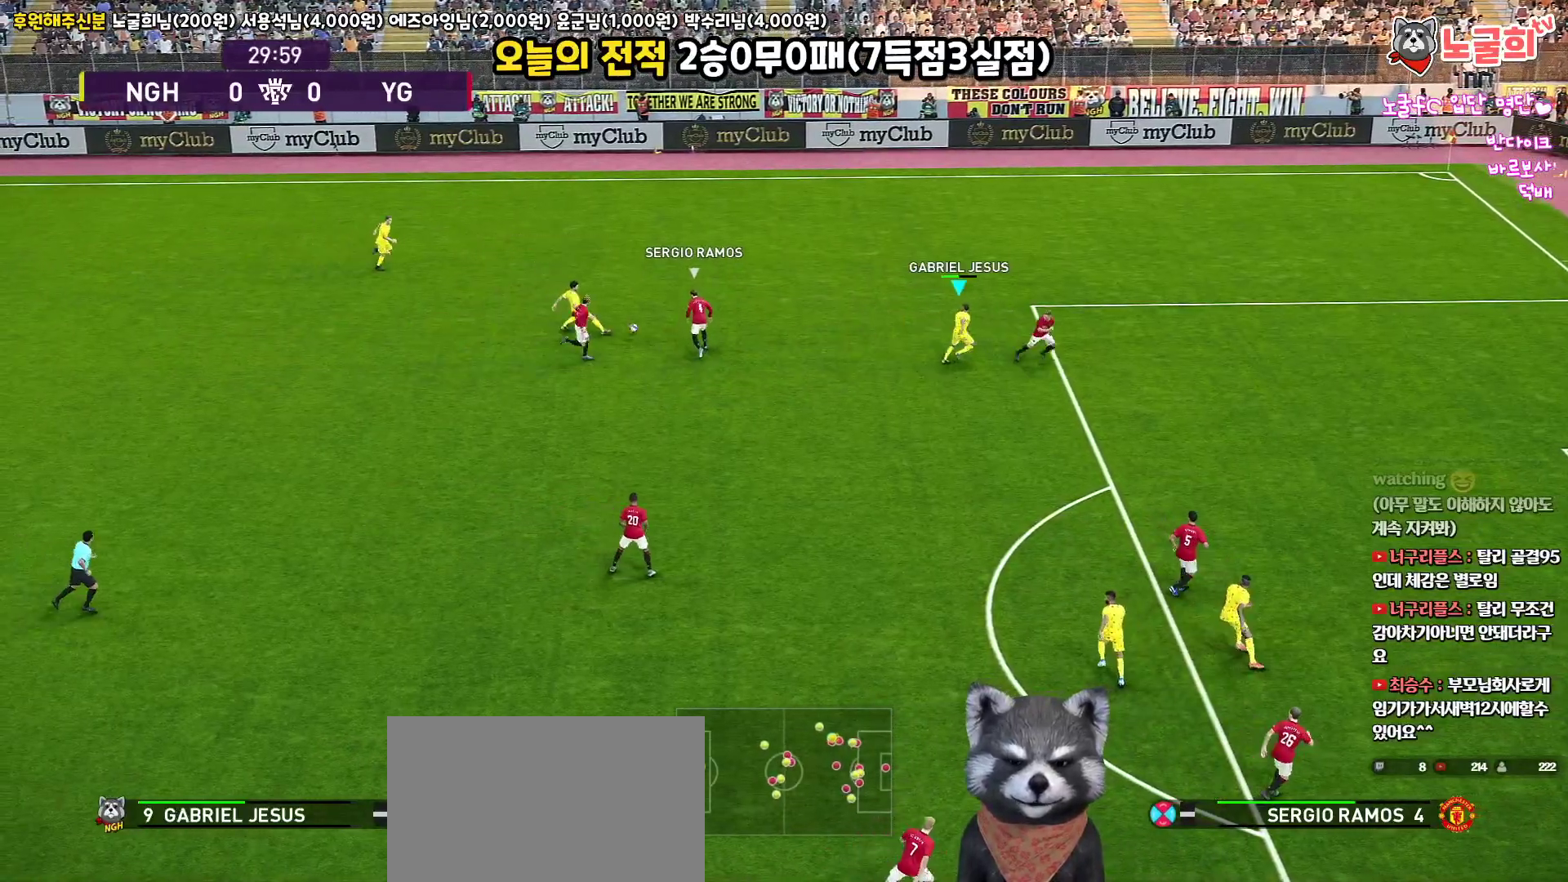
{"buttons": ["L1"], "left_stick": "up-left", "right_stick": "up", "events": [[33, "R2", "down"], [217, "R2", "up"], [267, "left_stick", "center"], [467, "left_stick", "up-left"], [500, "L1", "down"]]}
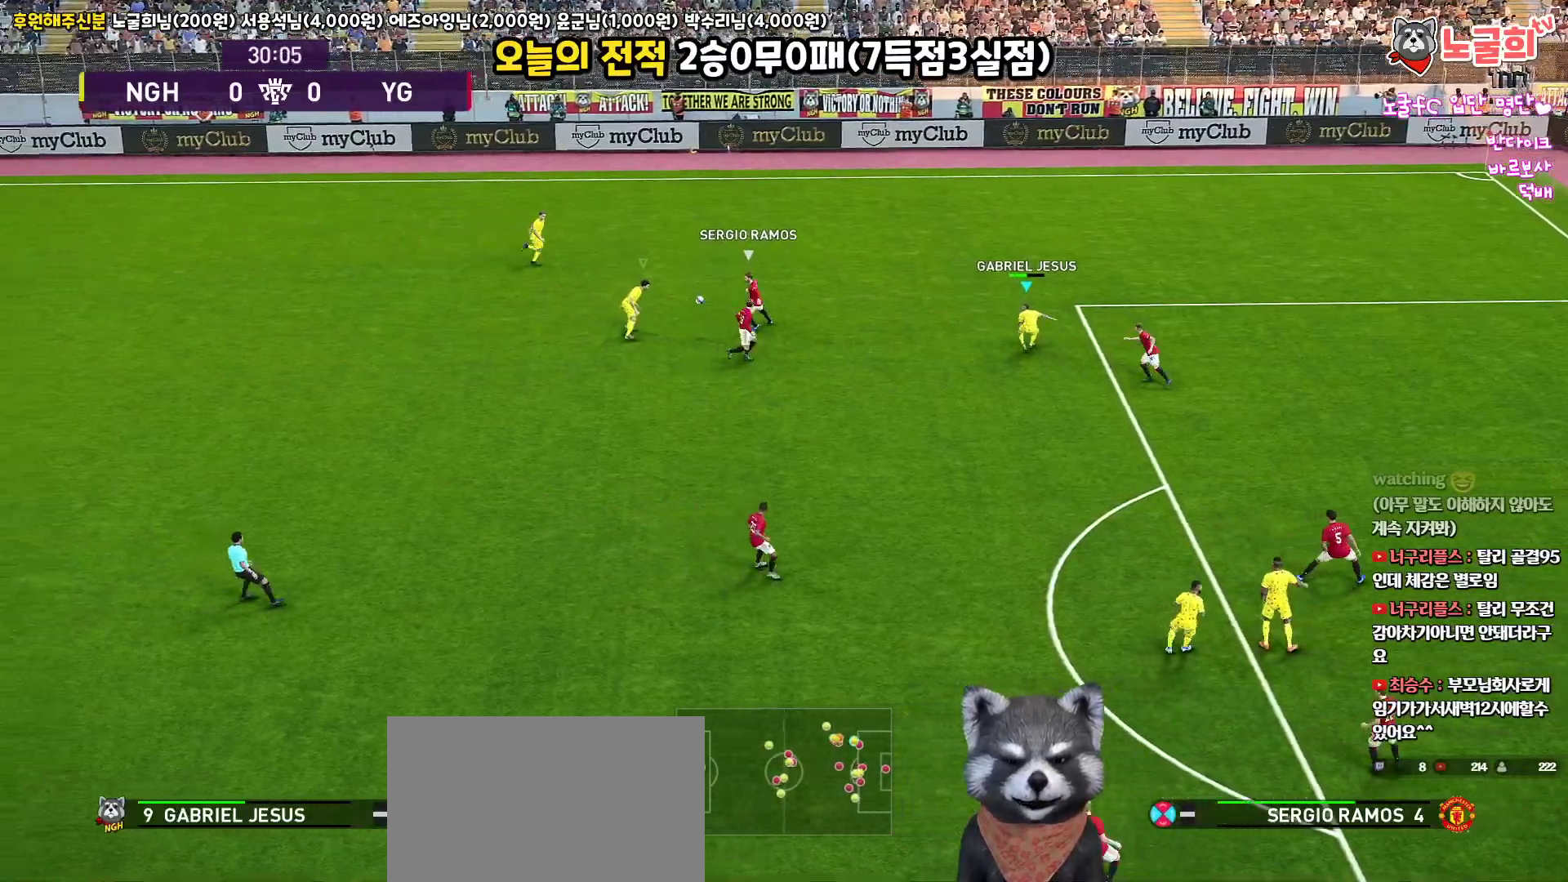
{"buttons": [], "left_stick": "up", "right_stick": "up", "events": [[117, "left_stick", "down-left"], [150, "L1", "up"], [150, "L3", "down"], [233, "L3", "up"], [233, "left_stick", "up-left"], [250, "CIRCLE", "down"], [350, "CIRCLE", "up"], [500, "left_stick", "up"]]}
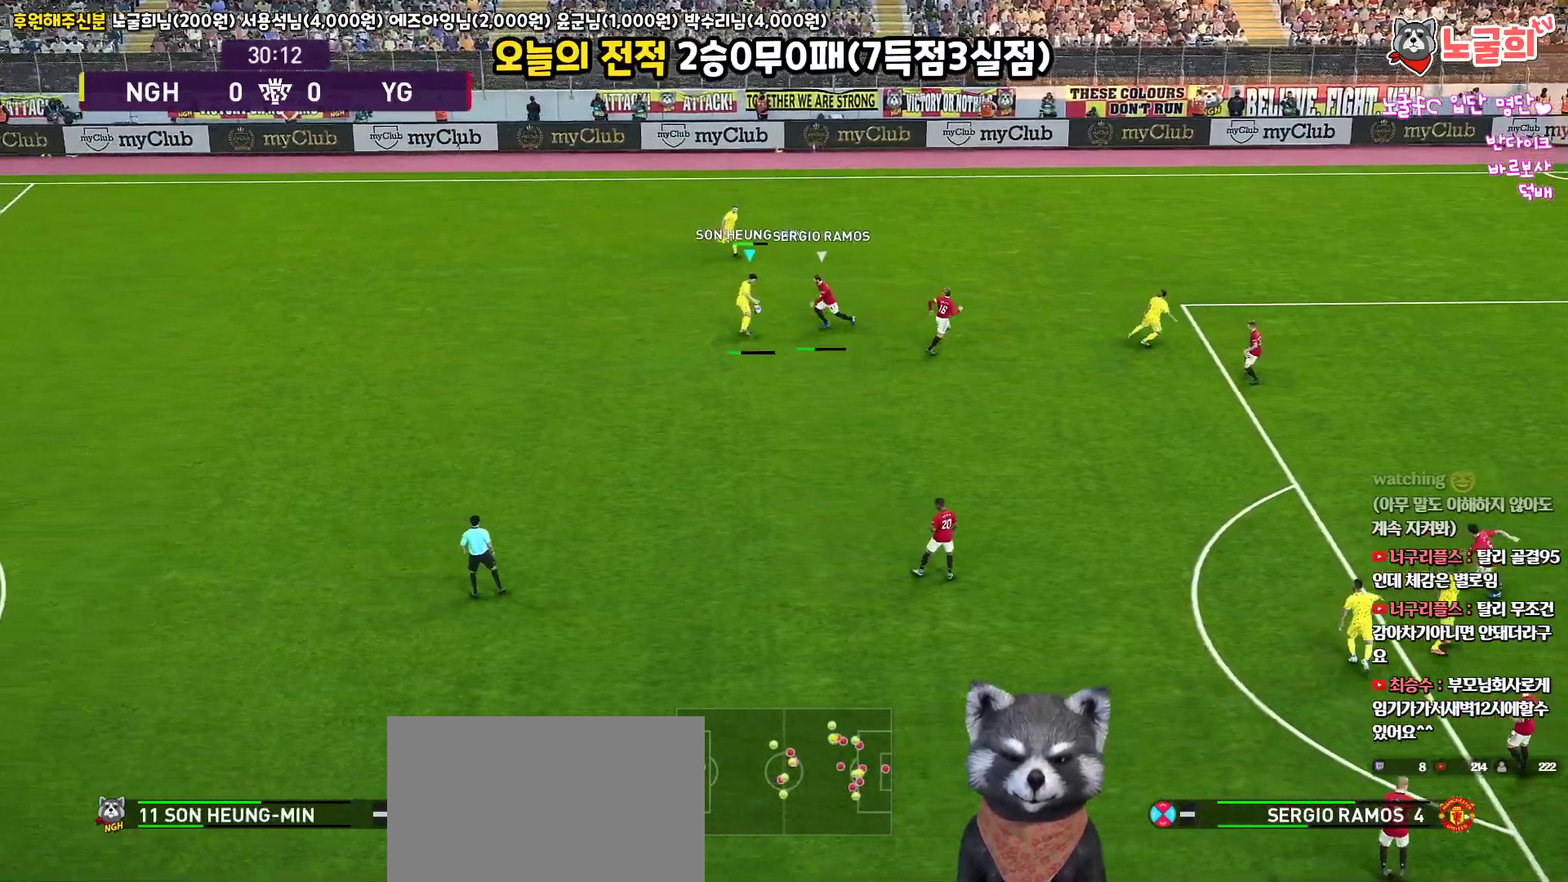
{"buttons": [], "left_stick": "center", "right_stick": "up", "events": [[17, "L3", "down"], [17, "R2", "down"], [150, "R2", "up"], [333, "L3", "up"], [483, "left_stick", "center"]]}